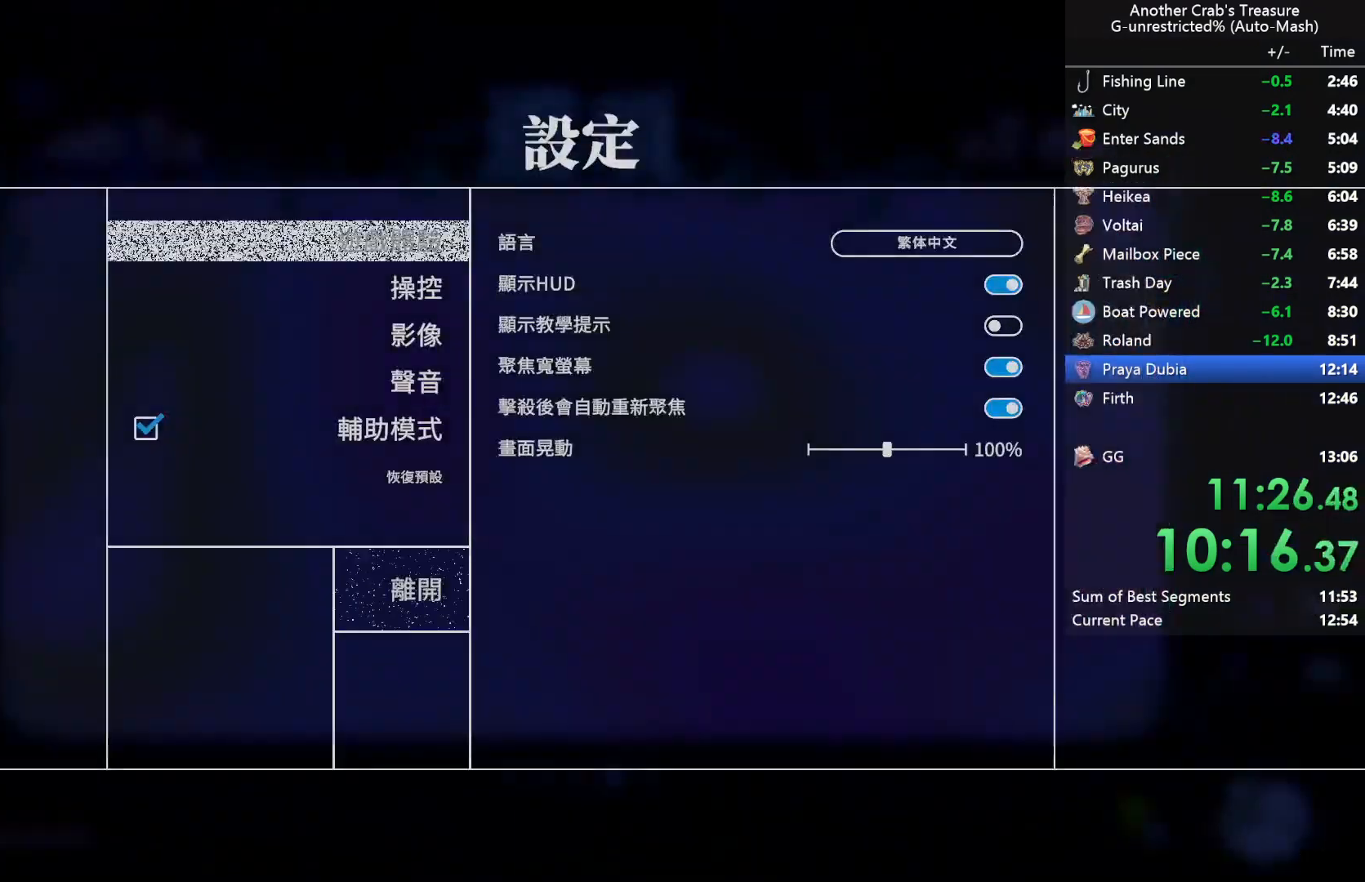
Gameplay with a controller (Xbox layout); each line is a JSON object with the inputs held at the frame after it. "events" lists button and stick changes between this image and that frame as [ms after this image, input, new state], when the widget could be followed in between.
{"buttons": ["B"], "left_stick": "center", "right_stick": "center", "events": [[67, "DPAD_UP", "down"], [200, "DPAD_UP", "up"], [233, "DPAD_UP", "down"], [367, "DPAD_UP", "up"], [433, "B", "down"]]}
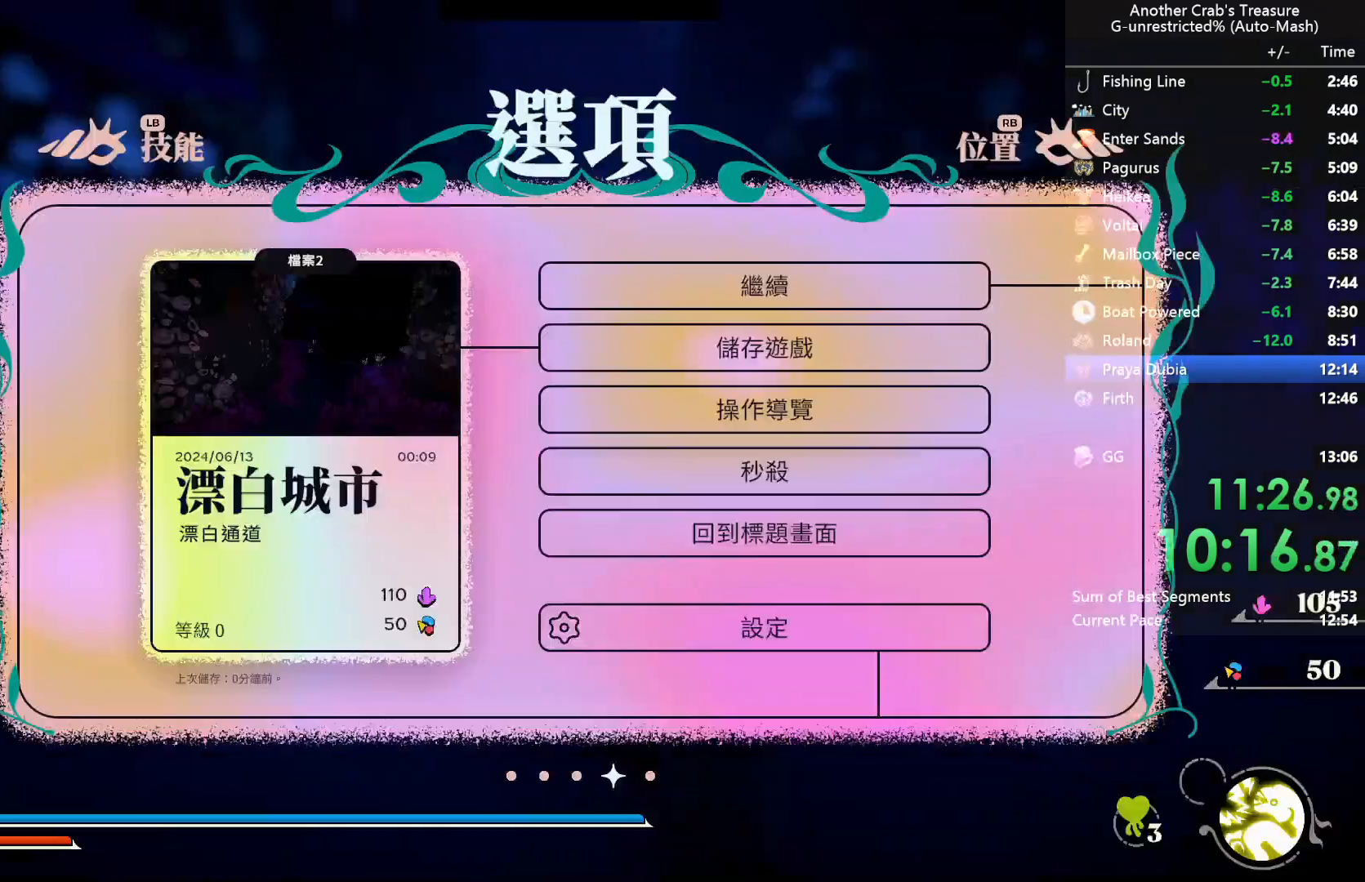
{"buttons": [], "left_stick": "center", "right_stick": "center", "events": [[33, "B", "up"], [100, "B", "down"], [183, "B", "up"], [250, "B", "down"], [350, "B", "up"]]}
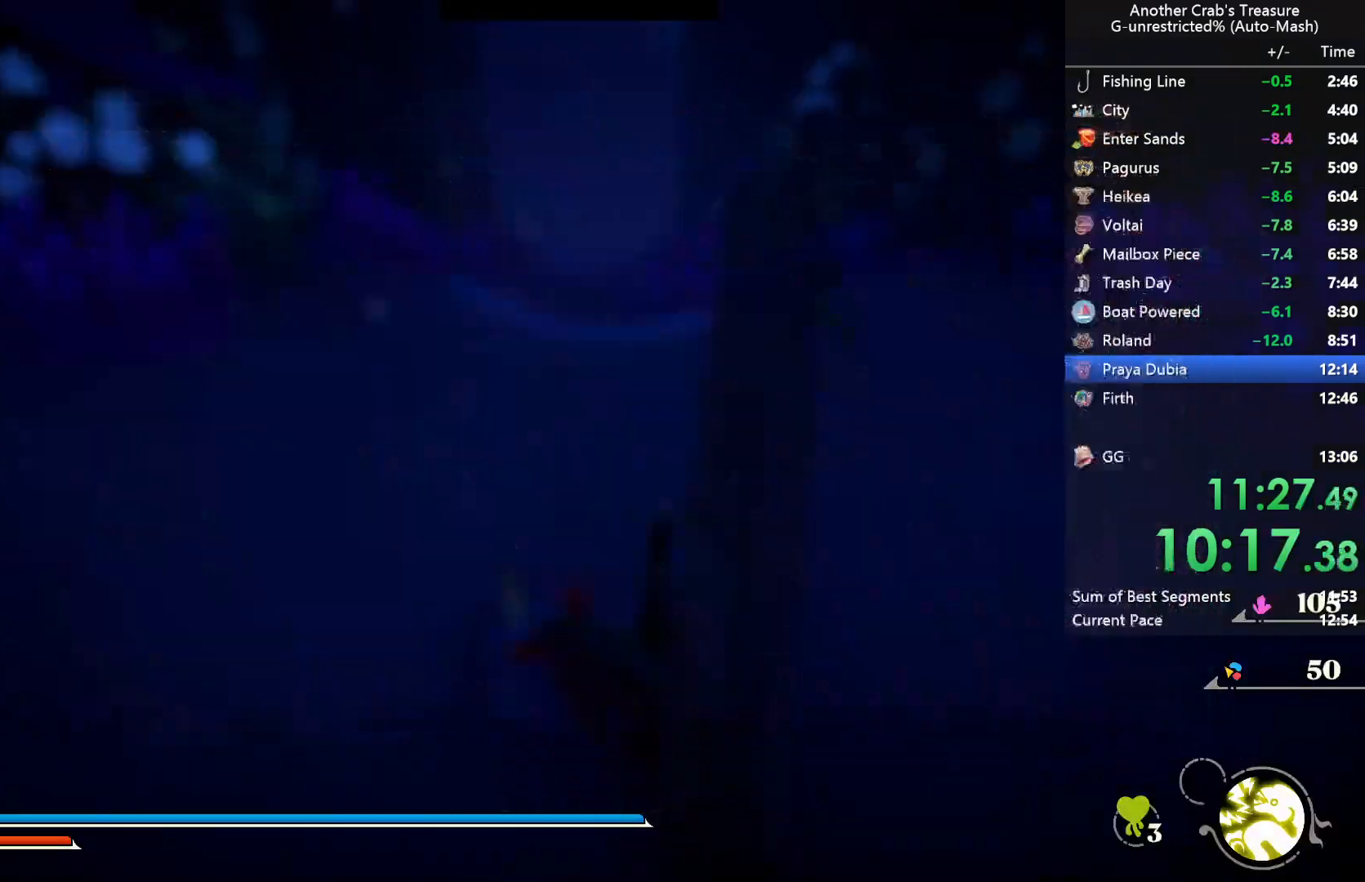
{"buttons": [], "left_stick": "up-right", "right_stick": "up-right", "events": [[33, "left_stick", "up-right"], [67, "right_stick", "right"], [133, "right_stick", "up-right"]]}
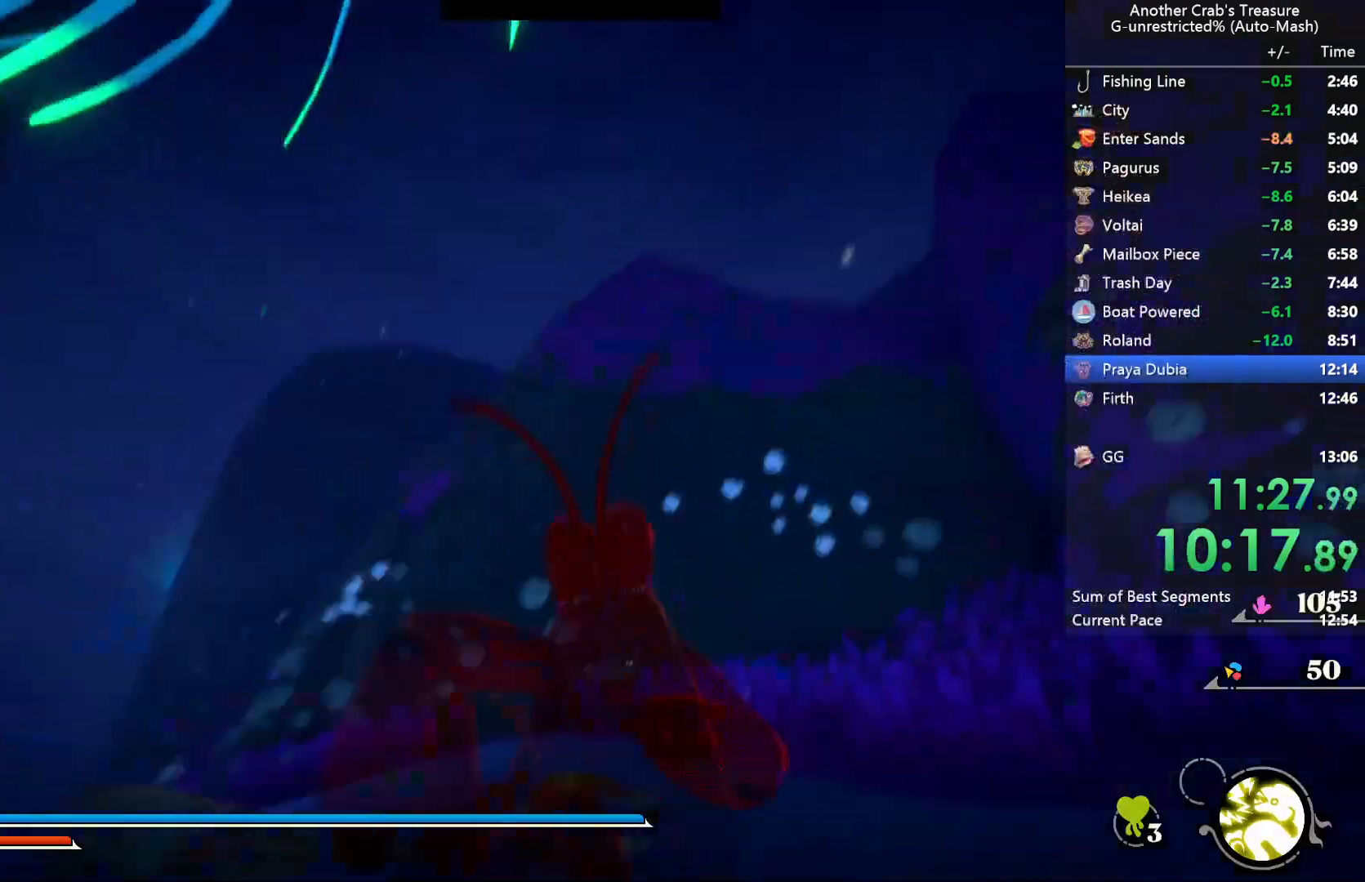
{"buttons": [], "left_stick": "up-right", "right_stick": "center", "events": [[17, "L2", "down"], [150, "L2", "up"], [183, "right_stick", "right"], [267, "right_stick", "center"]]}
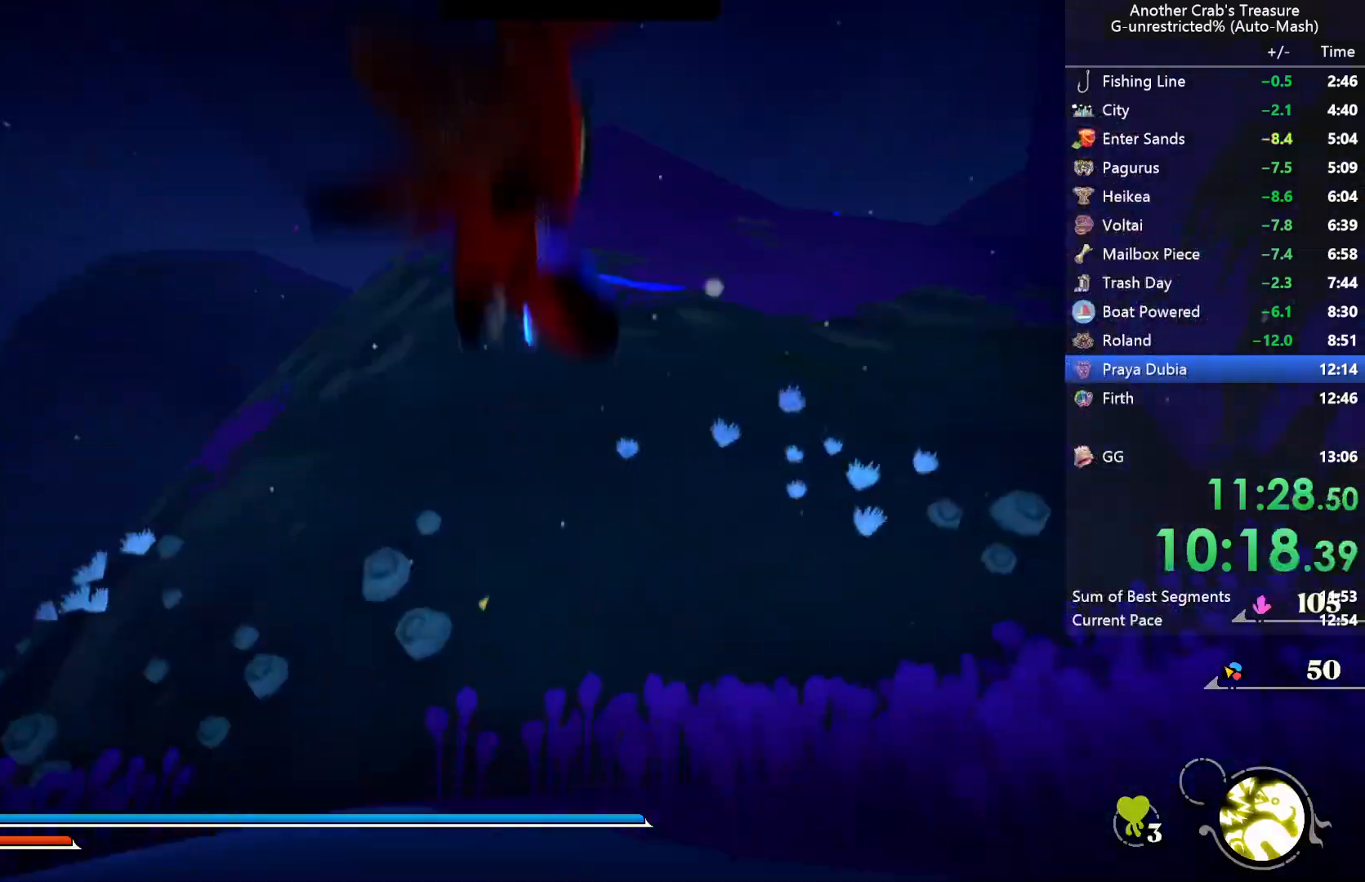
{"buttons": [], "left_stick": "up-right", "right_stick": "center", "events": [[50, "right_stick", "up"], [350, "L2", "down"], [450, "right_stick", "center"], [483, "L2", "up"]]}
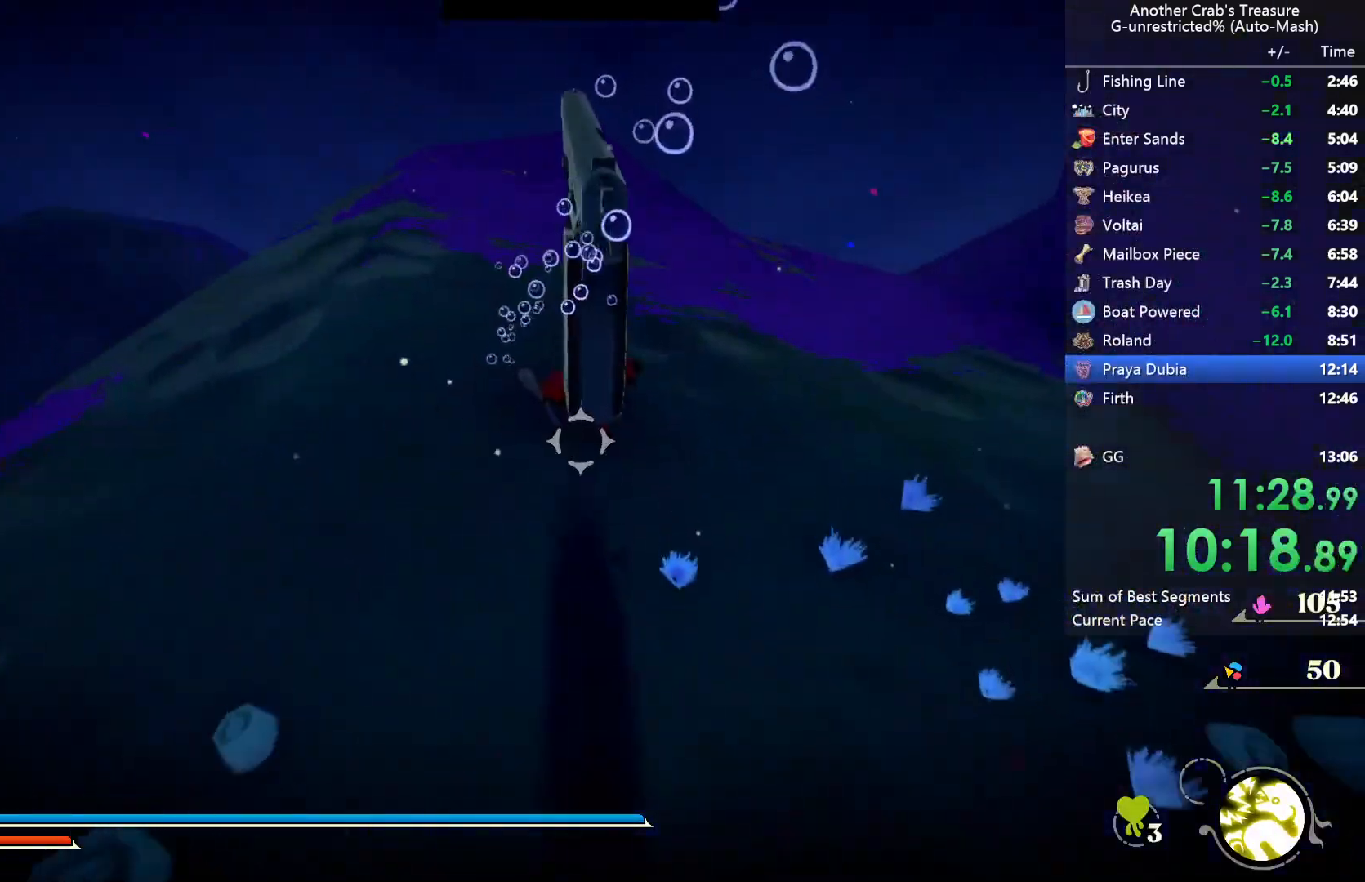
{"buttons": [], "left_stick": "up", "right_stick": "up", "events": [[300, "left_stick", "up"], [417, "right_stick", "up"]]}
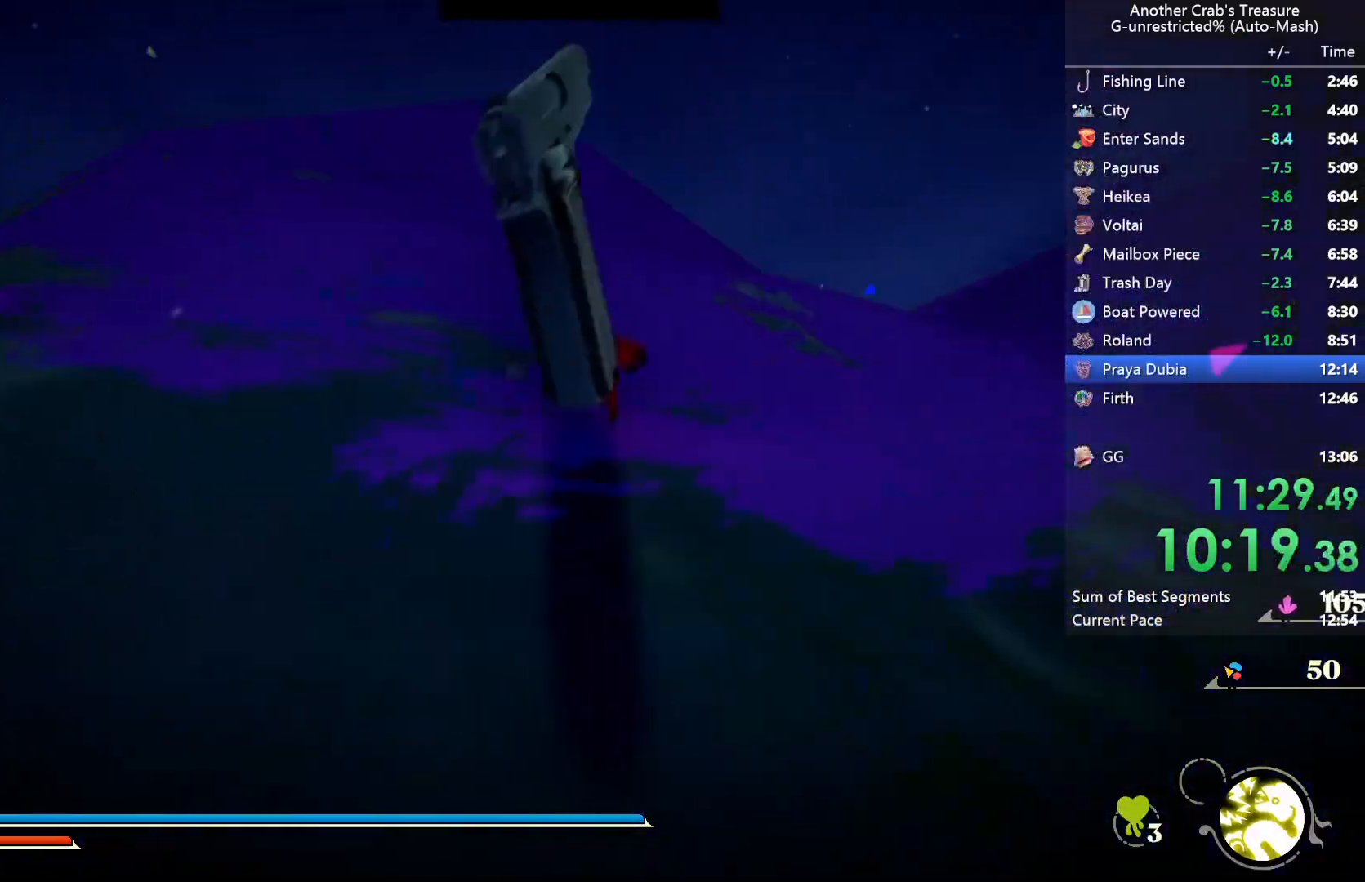
{"buttons": [], "left_stick": "up", "right_stick": "center", "events": [[100, "L2", "down"], [117, "right_stick", "center"], [217, "L2", "up"]]}
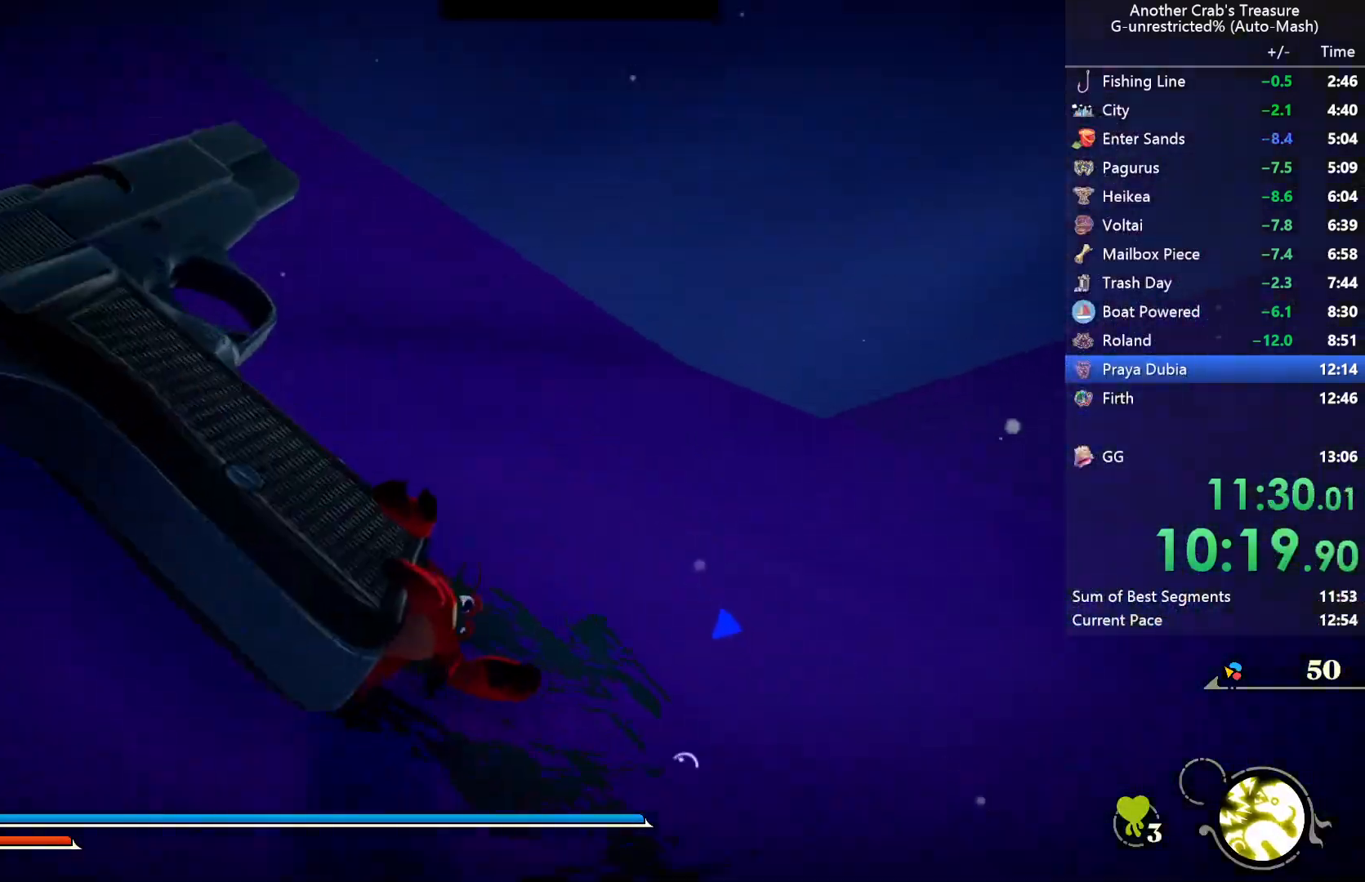
{"buttons": [], "left_stick": "up-left", "right_stick": "down", "events": [[233, "right_stick", "down"], [417, "left_stick", "up-left"]]}
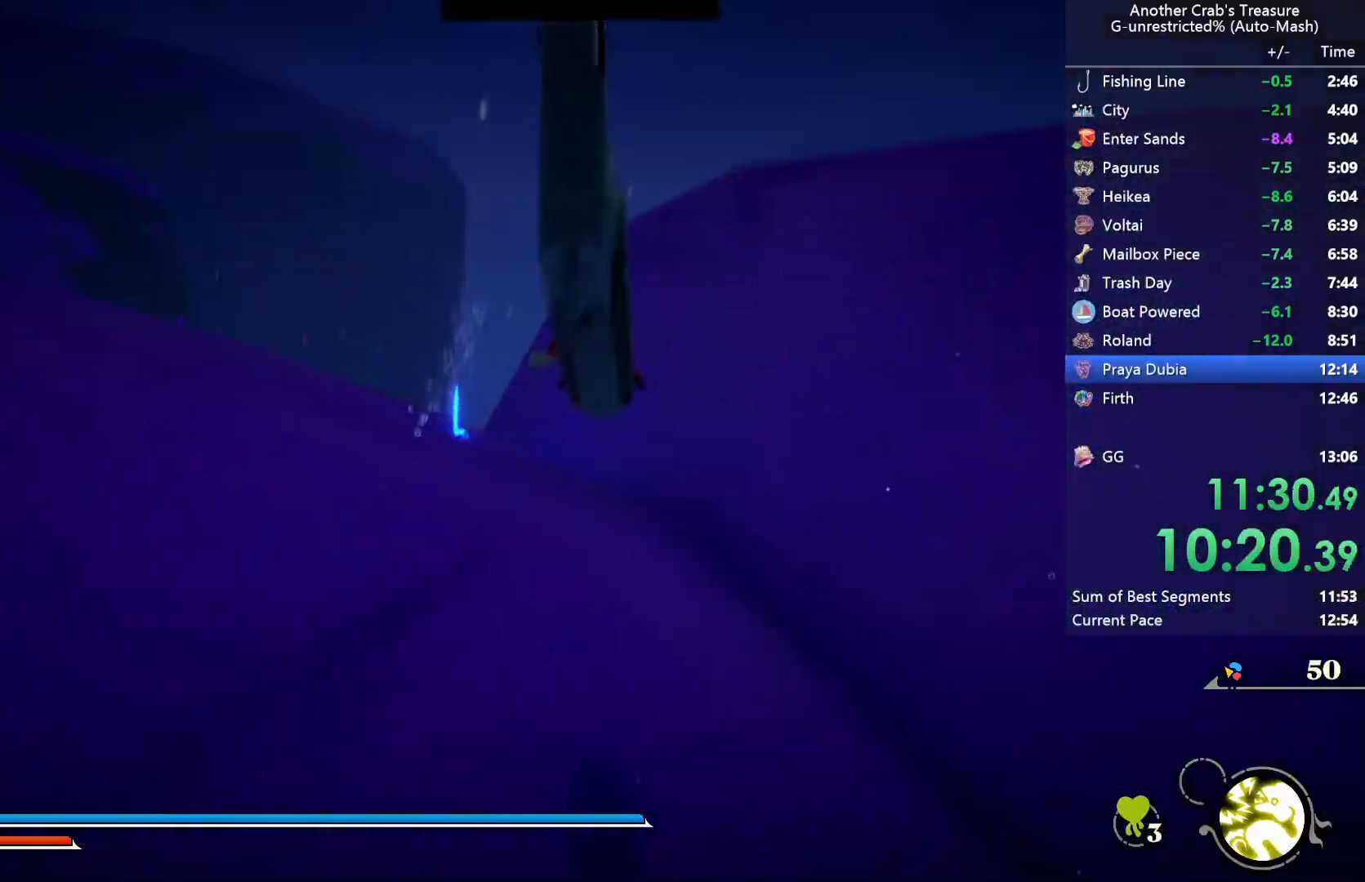
{"buttons": [], "left_stick": "up-left", "right_stick": "center", "events": [[83, "L2", "down"], [83, "right_stick", "center"], [217, "L2", "up"]]}
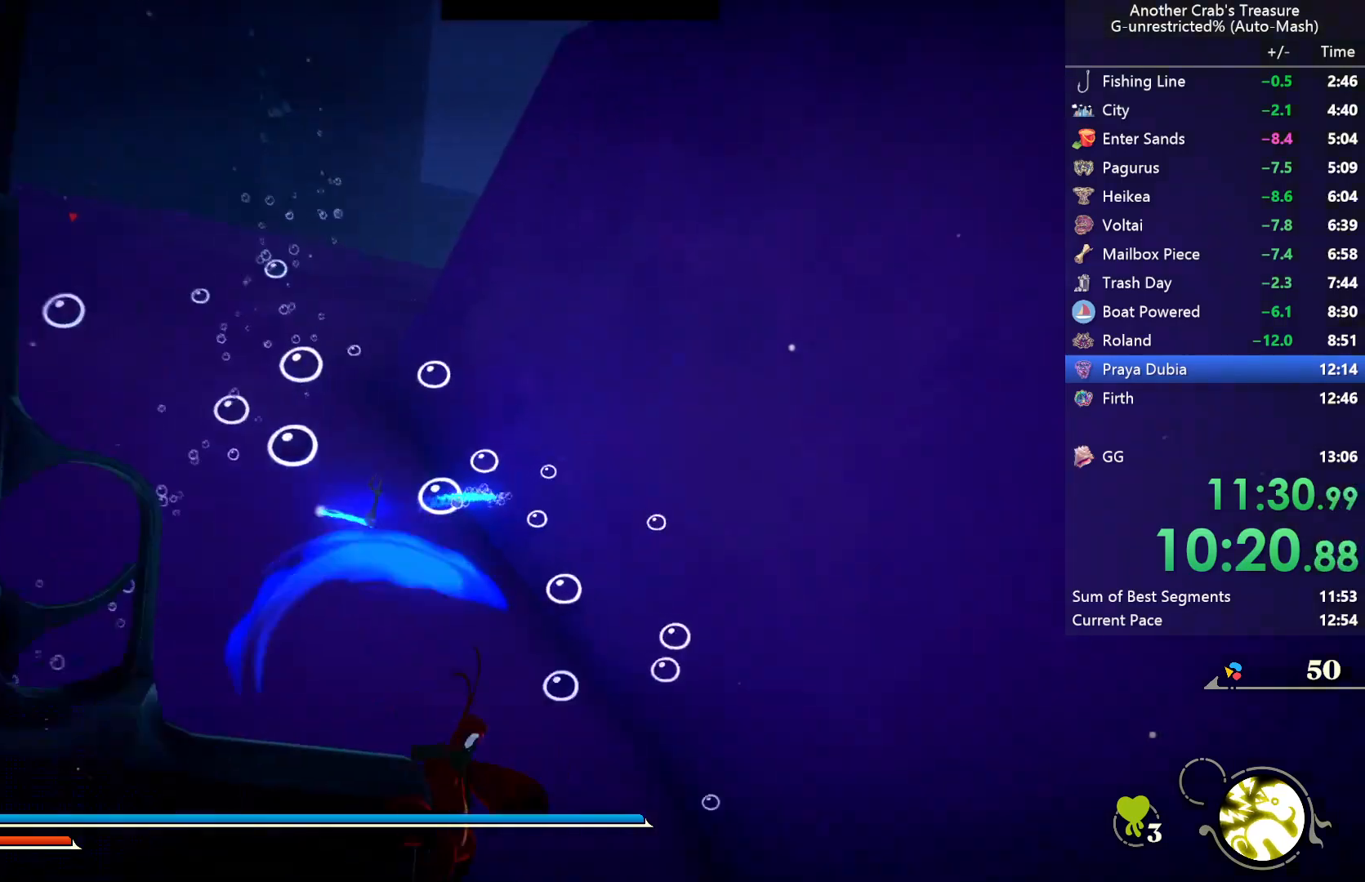
{"buttons": [], "left_stick": "center", "right_stick": "center", "events": [[217, "right_stick", "down-right"], [317, "left_stick", "down"], [367, "left_stick", "down-right"], [367, "right_stick", "center"], [467, "left_stick", "center"]]}
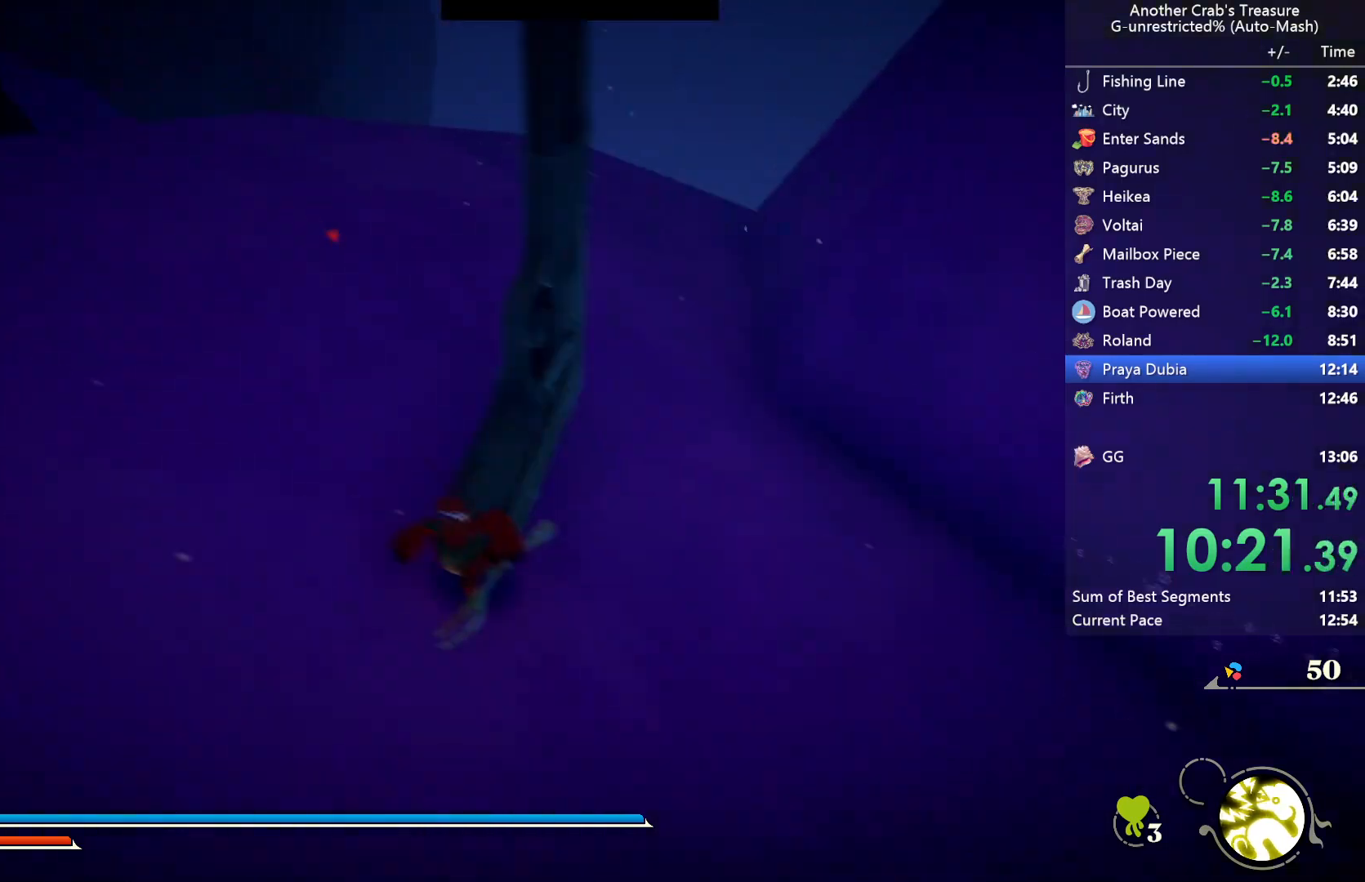
{"buttons": ["Y"], "left_stick": "center", "right_stick": "center", "events": [[233, "Y", "down"]]}
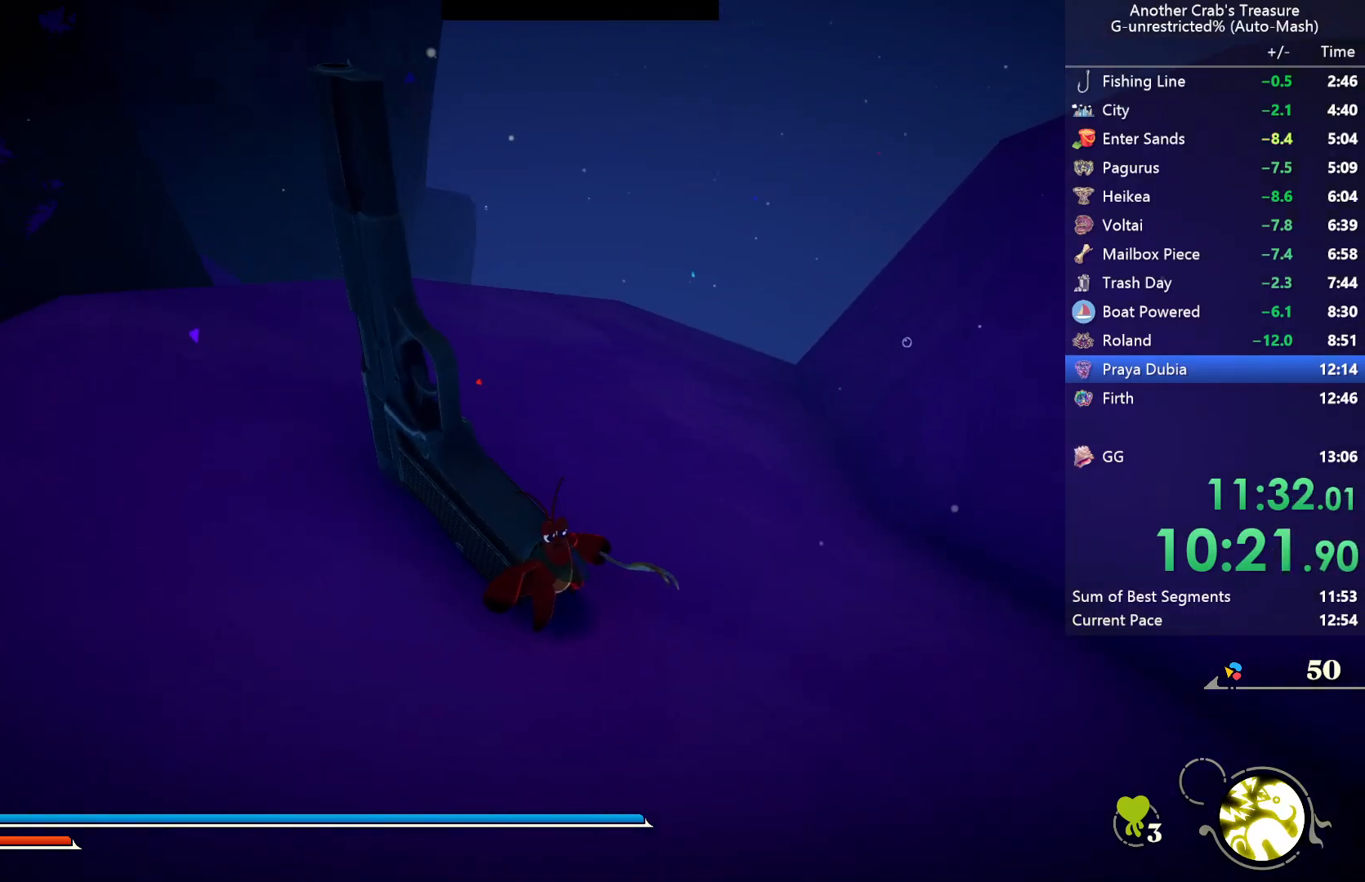
{"buttons": [], "left_stick": "up", "right_stick": "center", "events": [[133, "left_stick", "up"], [300, "Y", "up"]]}
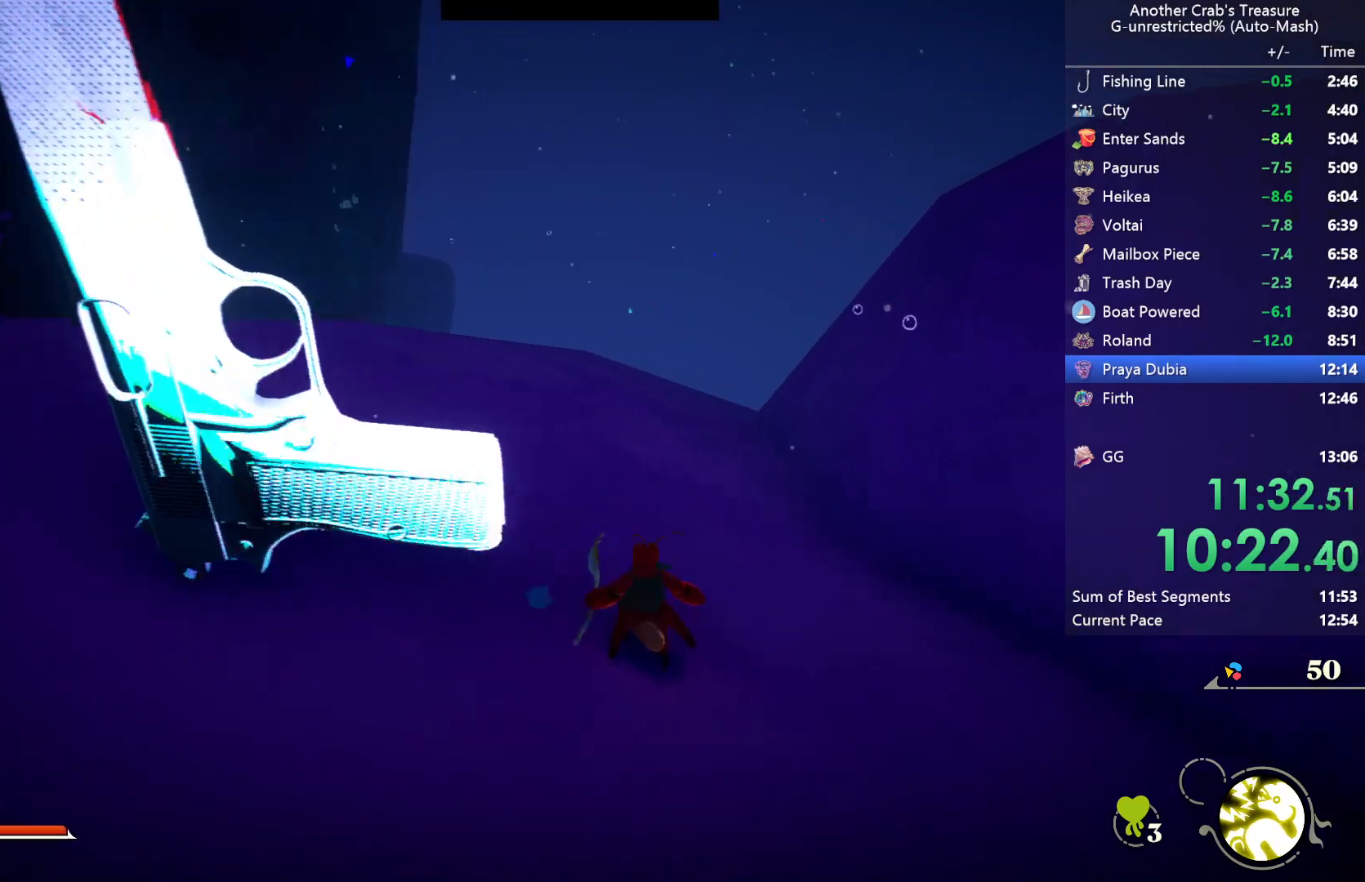
{"buttons": [], "left_stick": "up", "right_stick": "center", "events": [[50, "left_stick", "left"], [150, "Y", "down"], [300, "Y", "up"], [367, "left_stick", "up"]]}
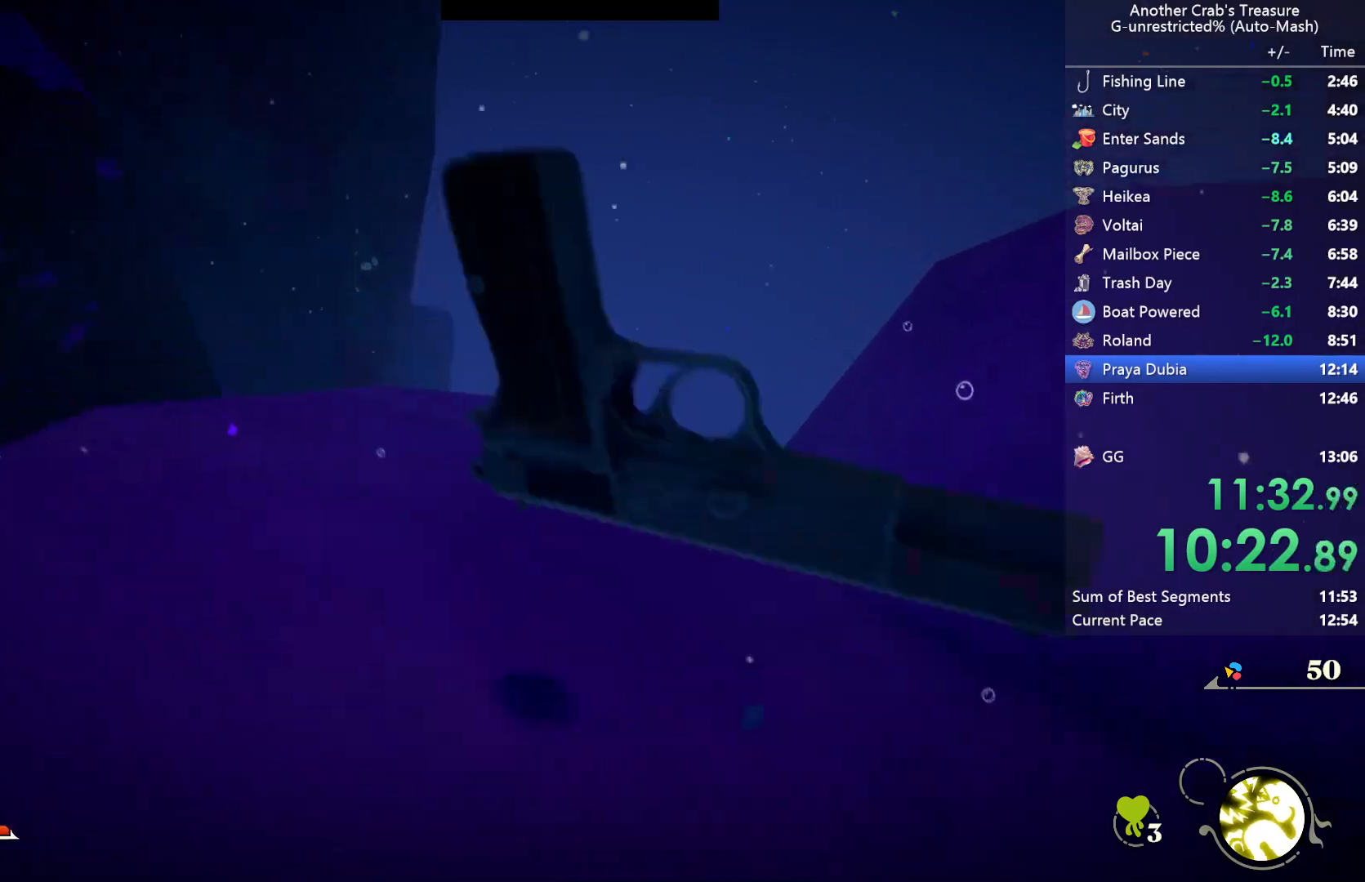
{"buttons": [], "left_stick": "up", "right_stick": "right", "events": [[100, "right_stick", "up-right"], [217, "right_stick", "right"]]}
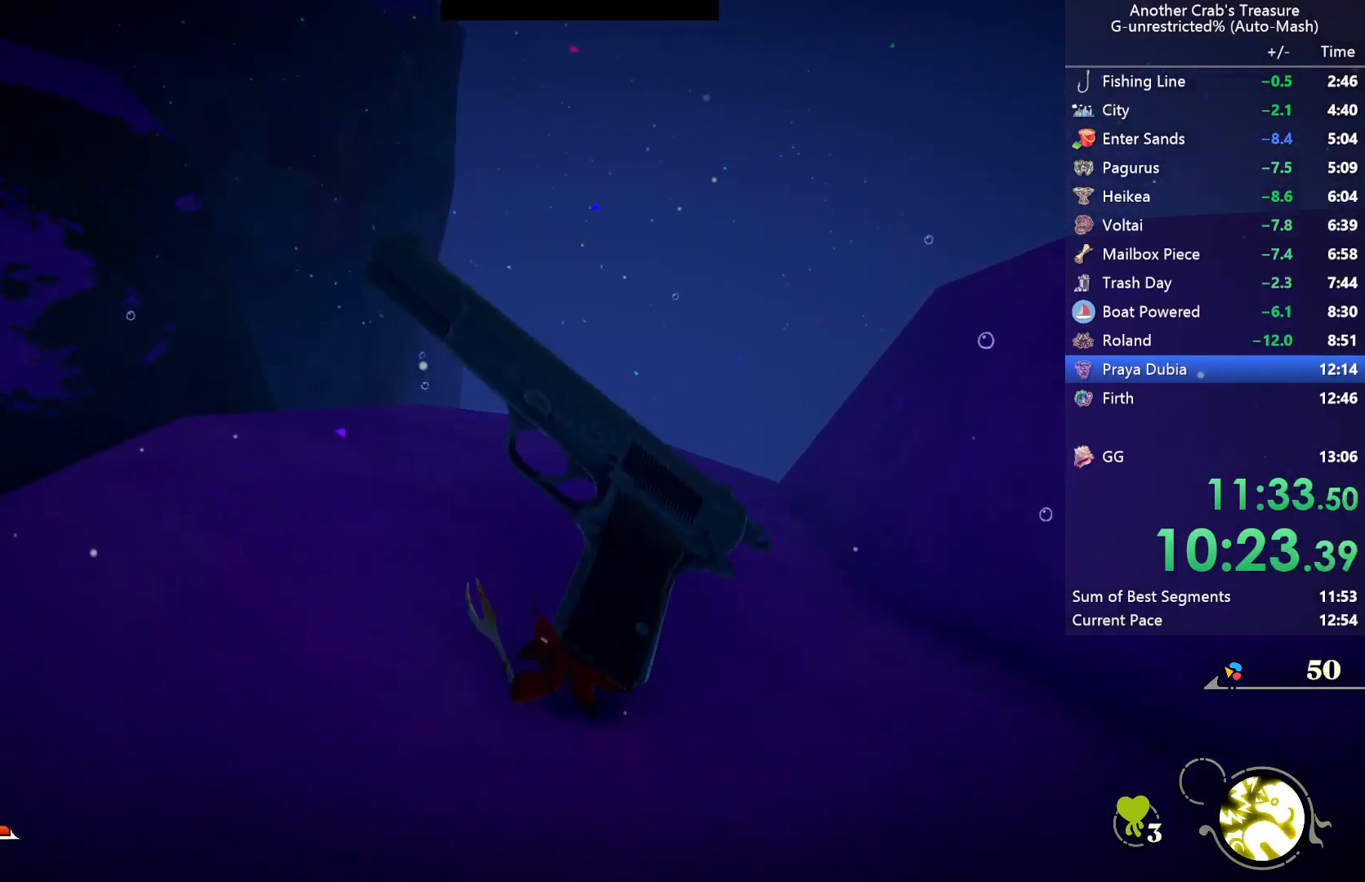
{"buttons": [], "left_stick": "up", "right_stick": "center", "events": [[300, "right_stick", "center"], [367, "right_stick", "right"], [467, "right_stick", "center"]]}
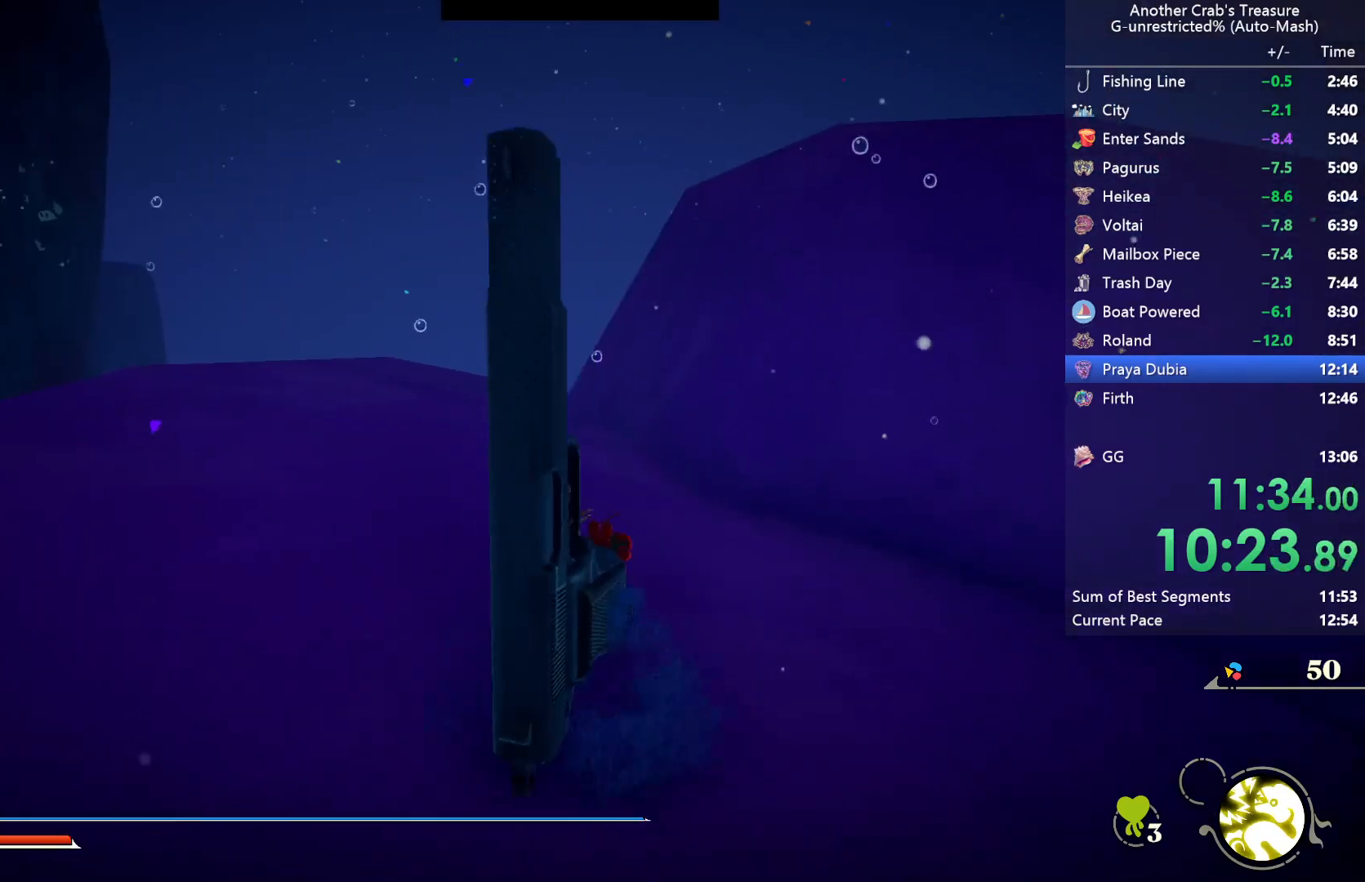
{"buttons": ["Y"], "left_stick": "center", "right_stick": "center", "events": [[117, "left_stick", "down"], [217, "left_stick", "center"], [433, "Y", "down"]]}
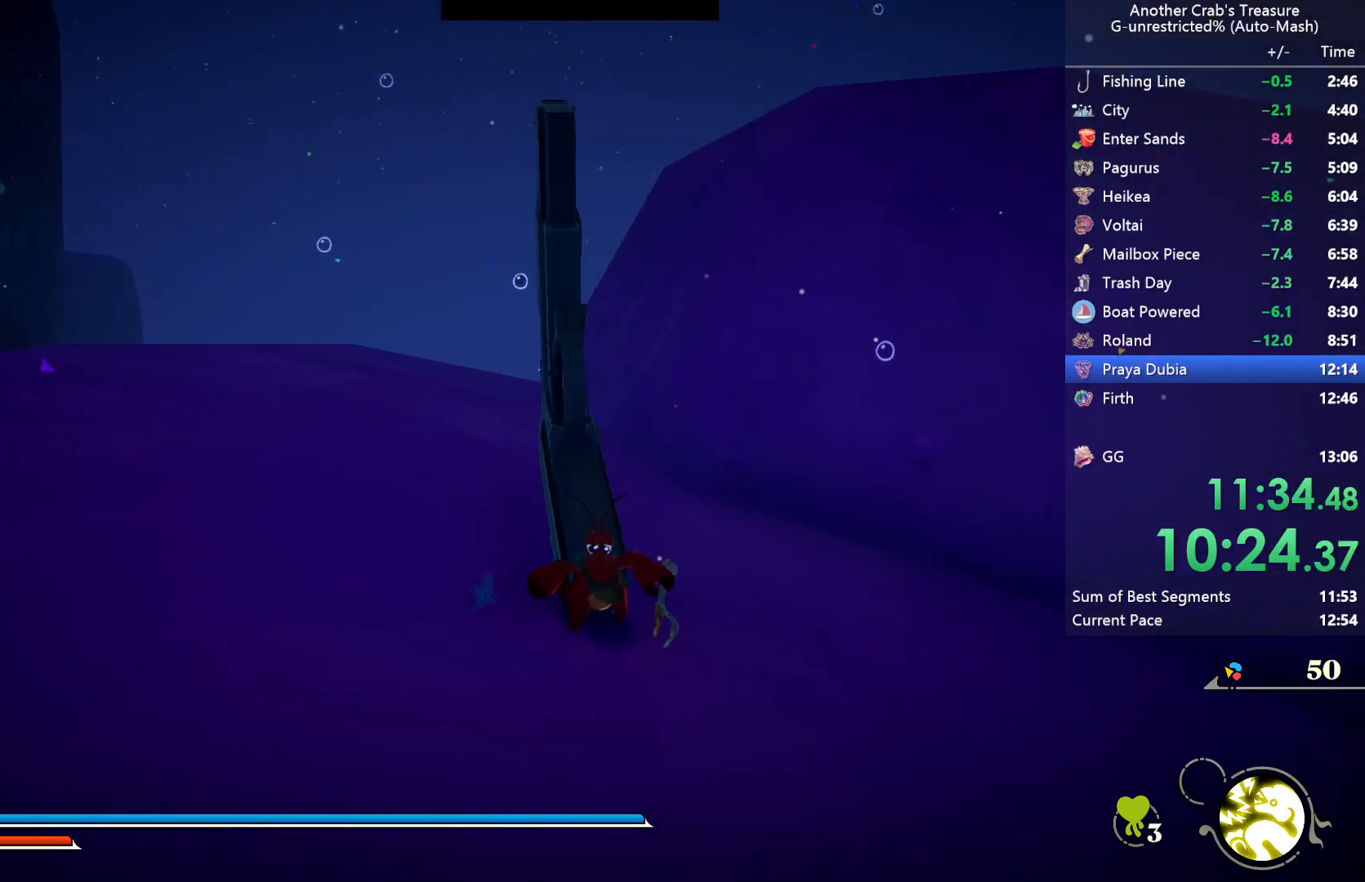
{"buttons": ["Y"], "left_stick": "up", "right_stick": "center", "events": [[417, "left_stick", "up"], [433, "Y", "up"], [500, "Y", "down"]]}
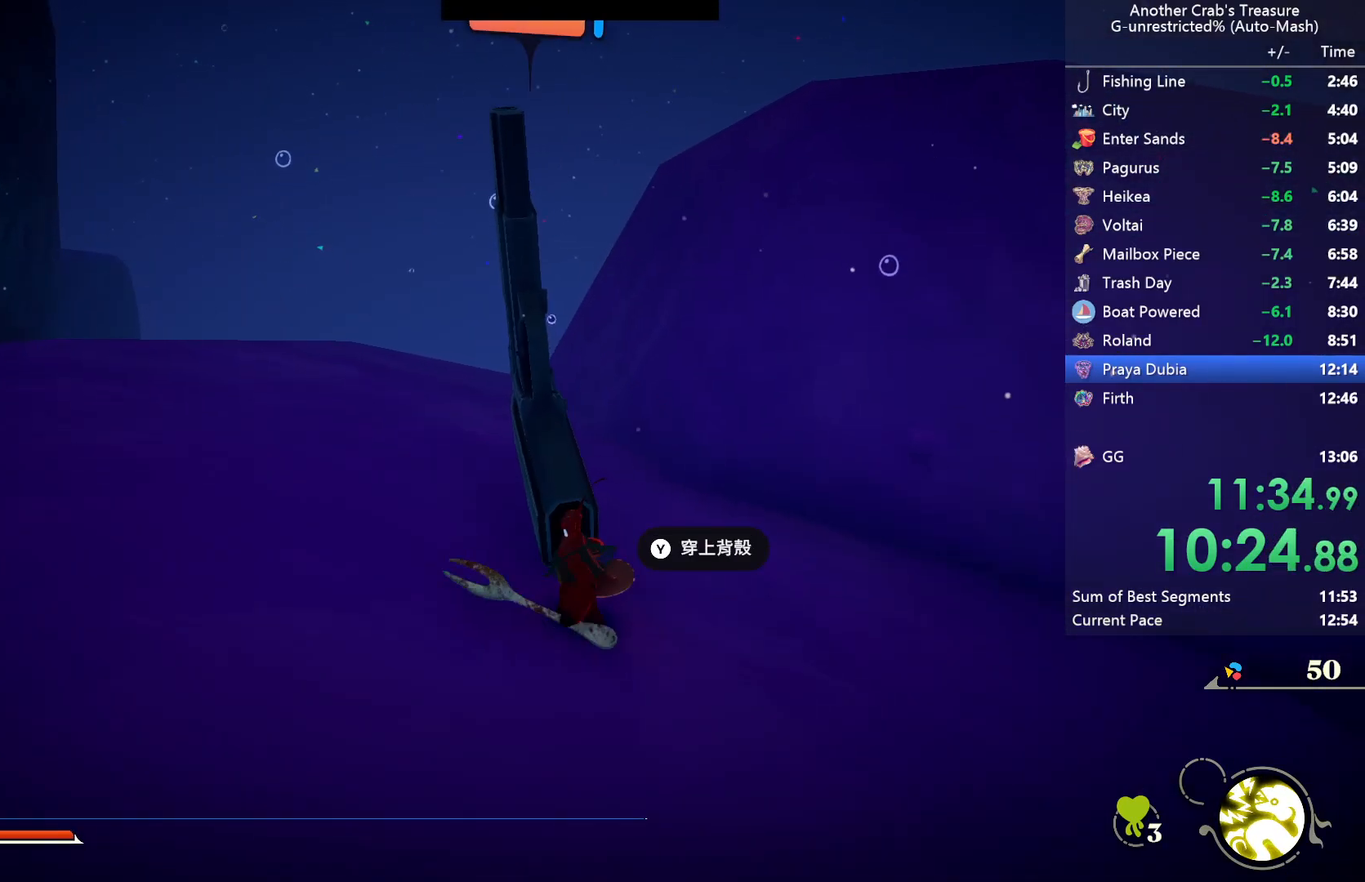
{"buttons": [], "left_stick": "up", "right_stick": "up-left", "events": [[133, "Y", "up"], [400, "right_stick", "up-left"]]}
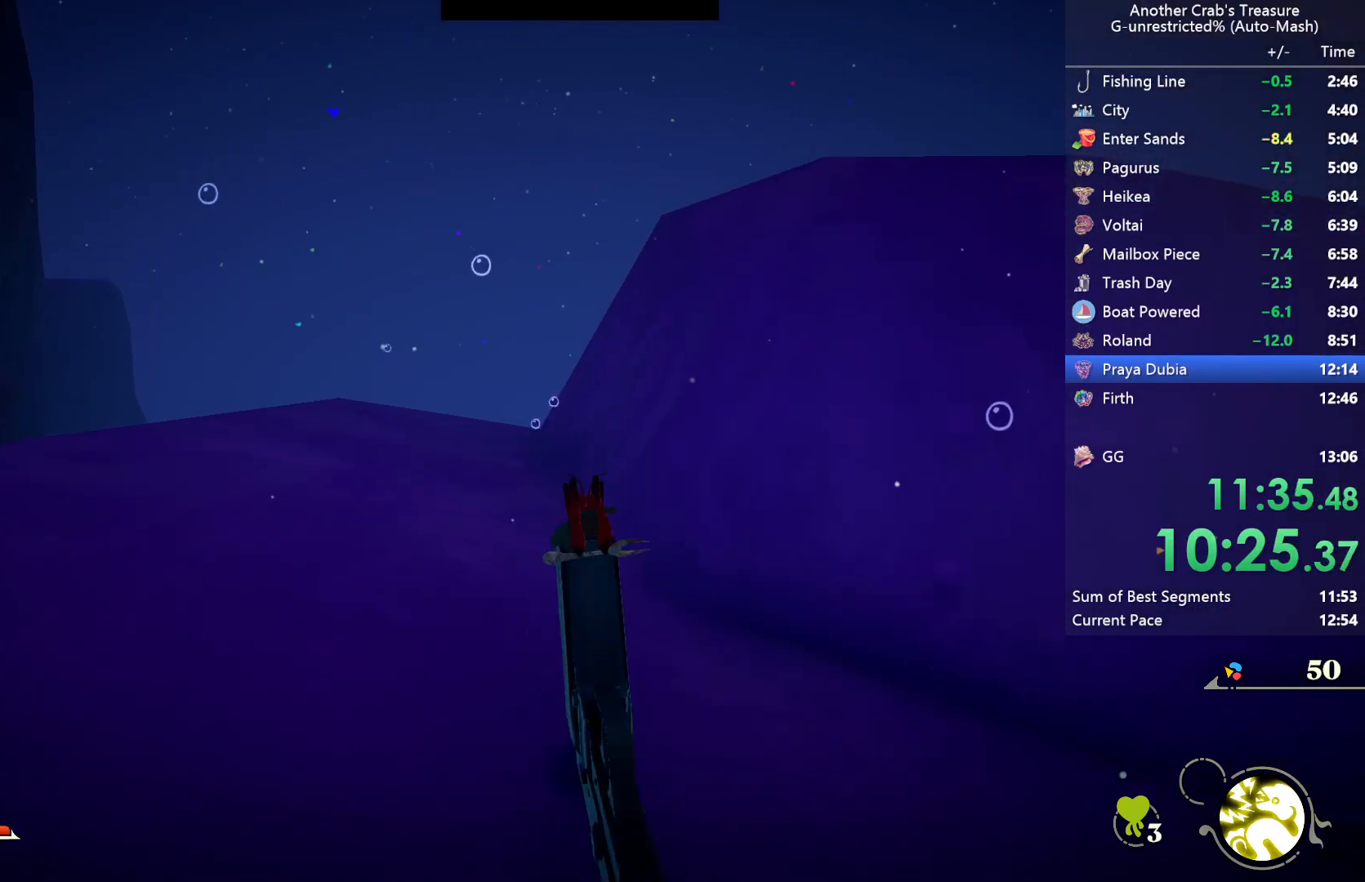
{"buttons": [], "left_stick": "up", "right_stick": "up-left", "events": []}
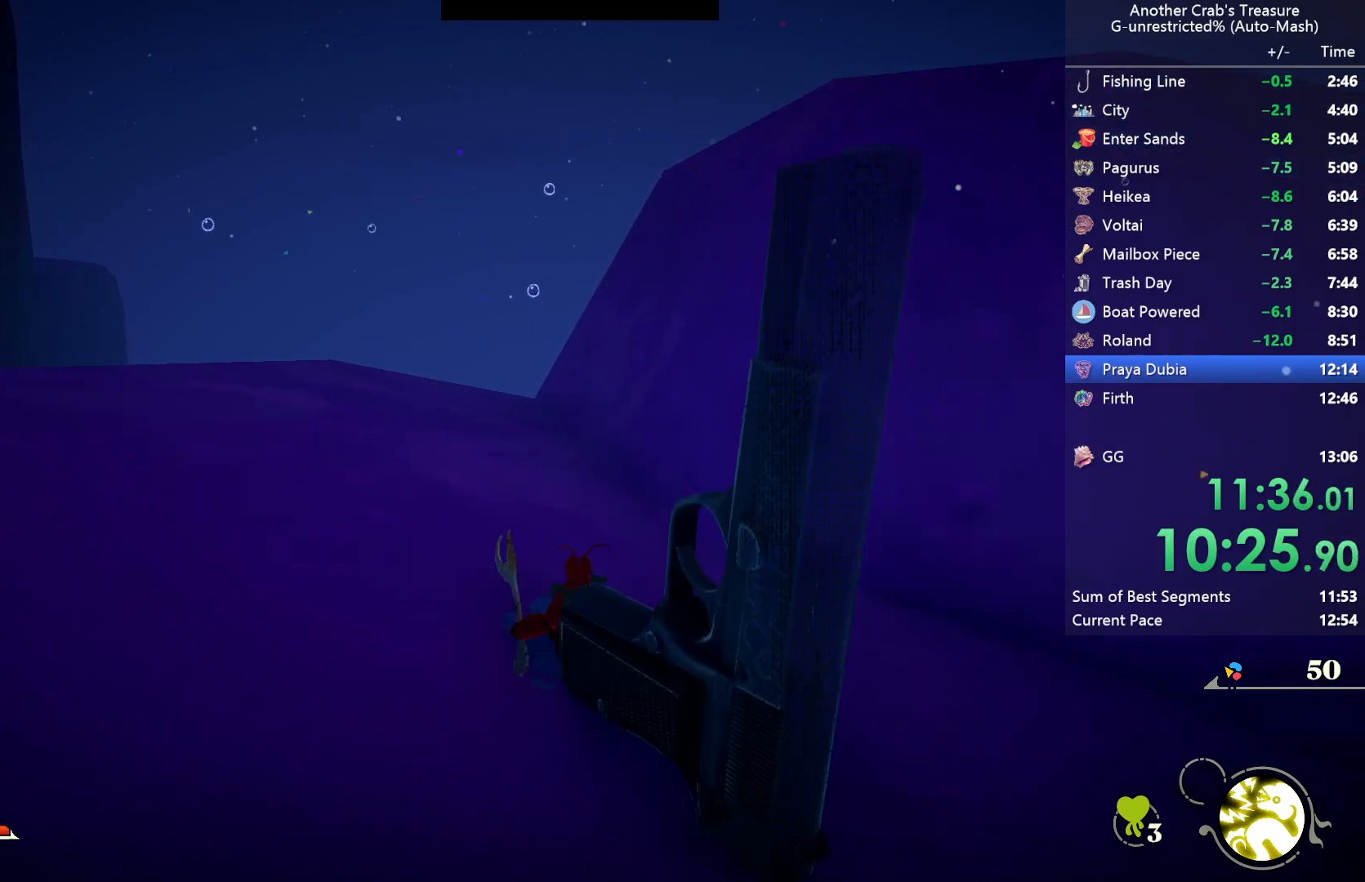
{"buttons": [], "left_stick": "up", "right_stick": "center", "events": [[300, "L2", "down"], [383, "right_stick", "center"], [450, "L2", "up"]]}
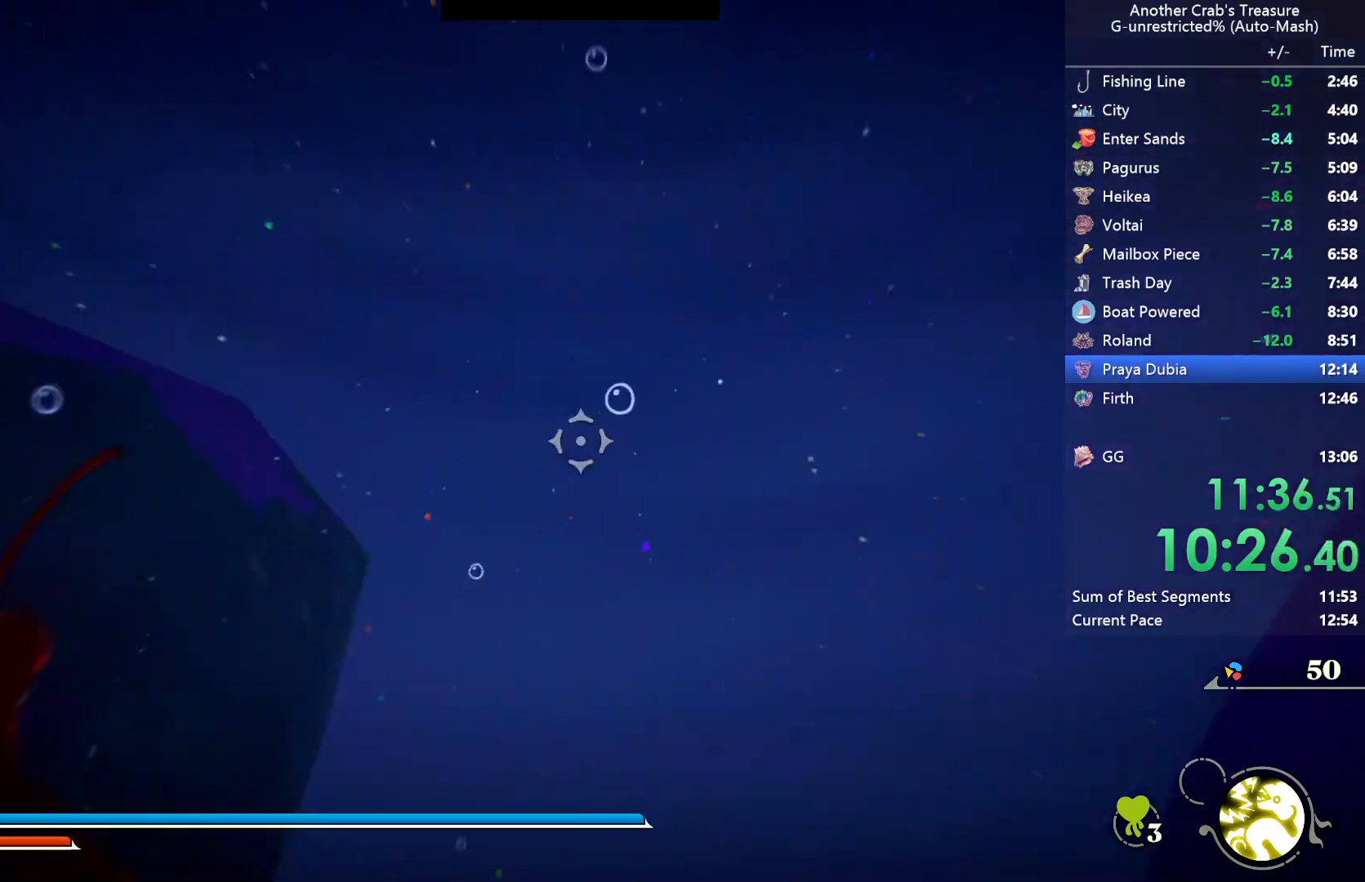
{"buttons": [], "left_stick": "up", "right_stick": "center", "events": [[333, "right_stick", "down-left"], [467, "right_stick", "center"]]}
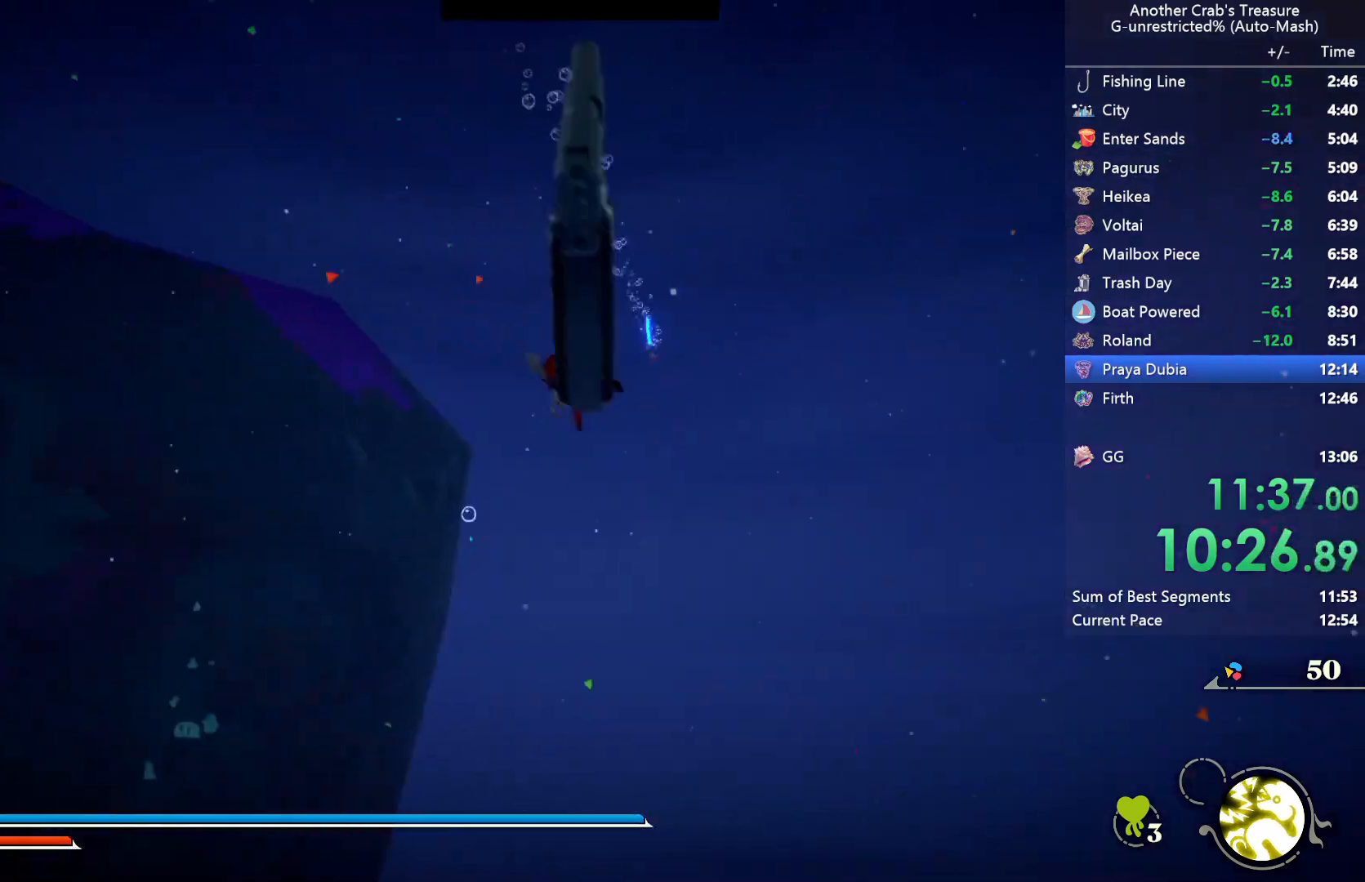
{"buttons": [], "left_stick": "up", "right_stick": "center", "events": [[167, "right_stick", "left"], [250, "right_stick", "center"], [283, "L2", "down"], [400, "L2", "up"]]}
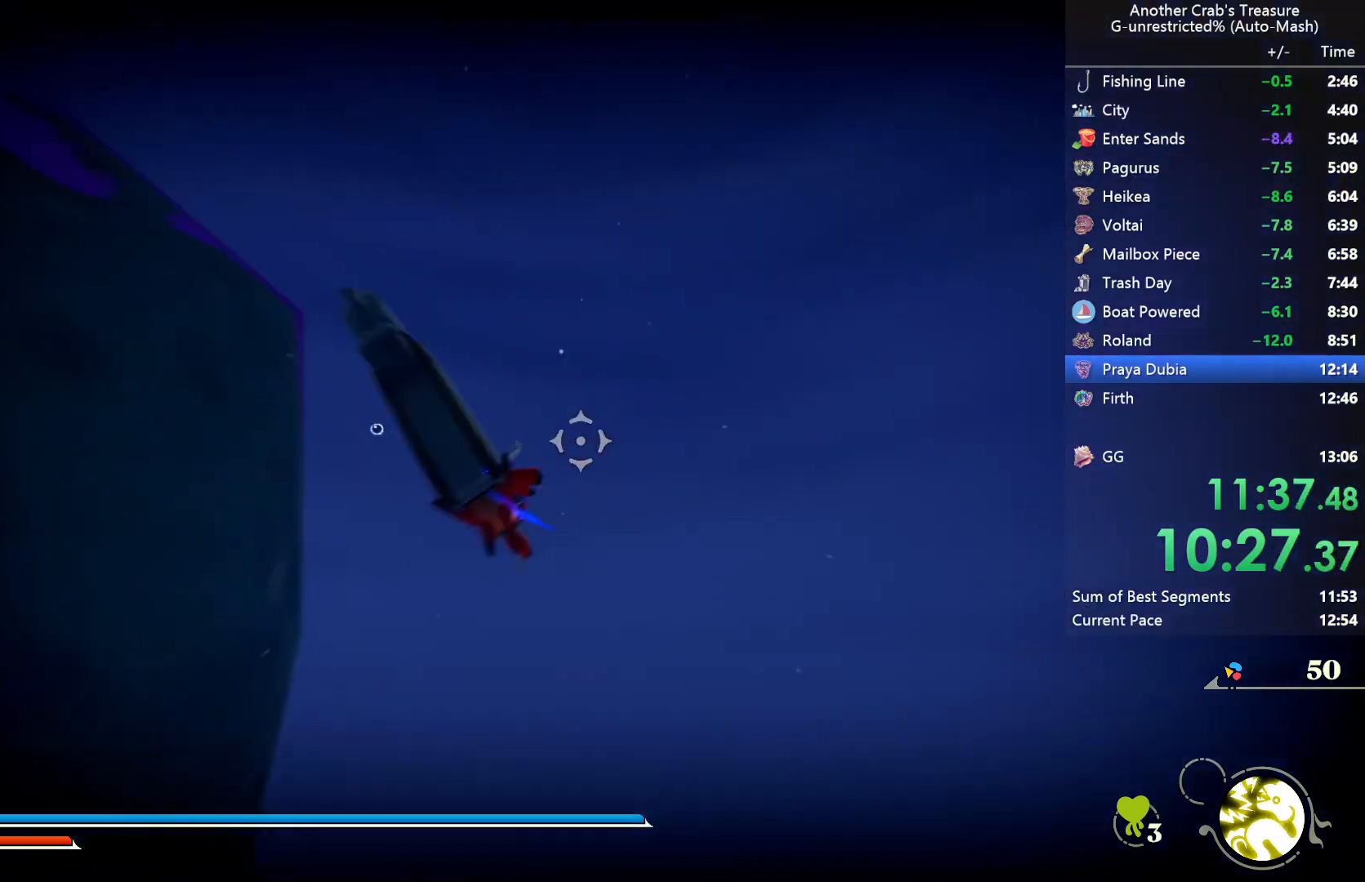
{"buttons": [], "left_stick": "up", "right_stick": "center", "events": [[350, "right_stick", "down-left"], [450, "right_stick", "center"]]}
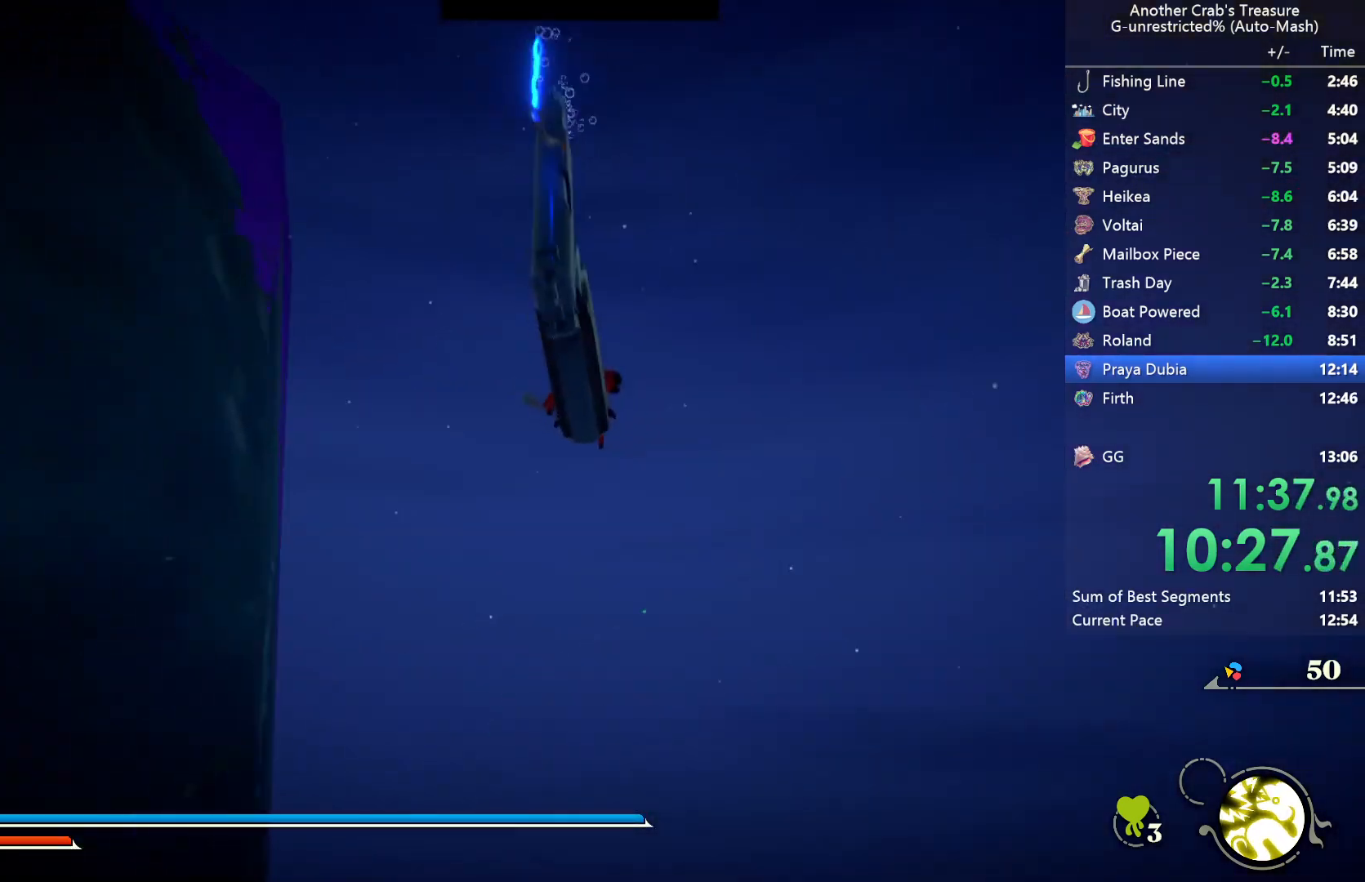
{"buttons": [], "left_stick": "up", "right_stick": "center", "events": [[183, "L2", "down"], [283, "L2", "up"]]}
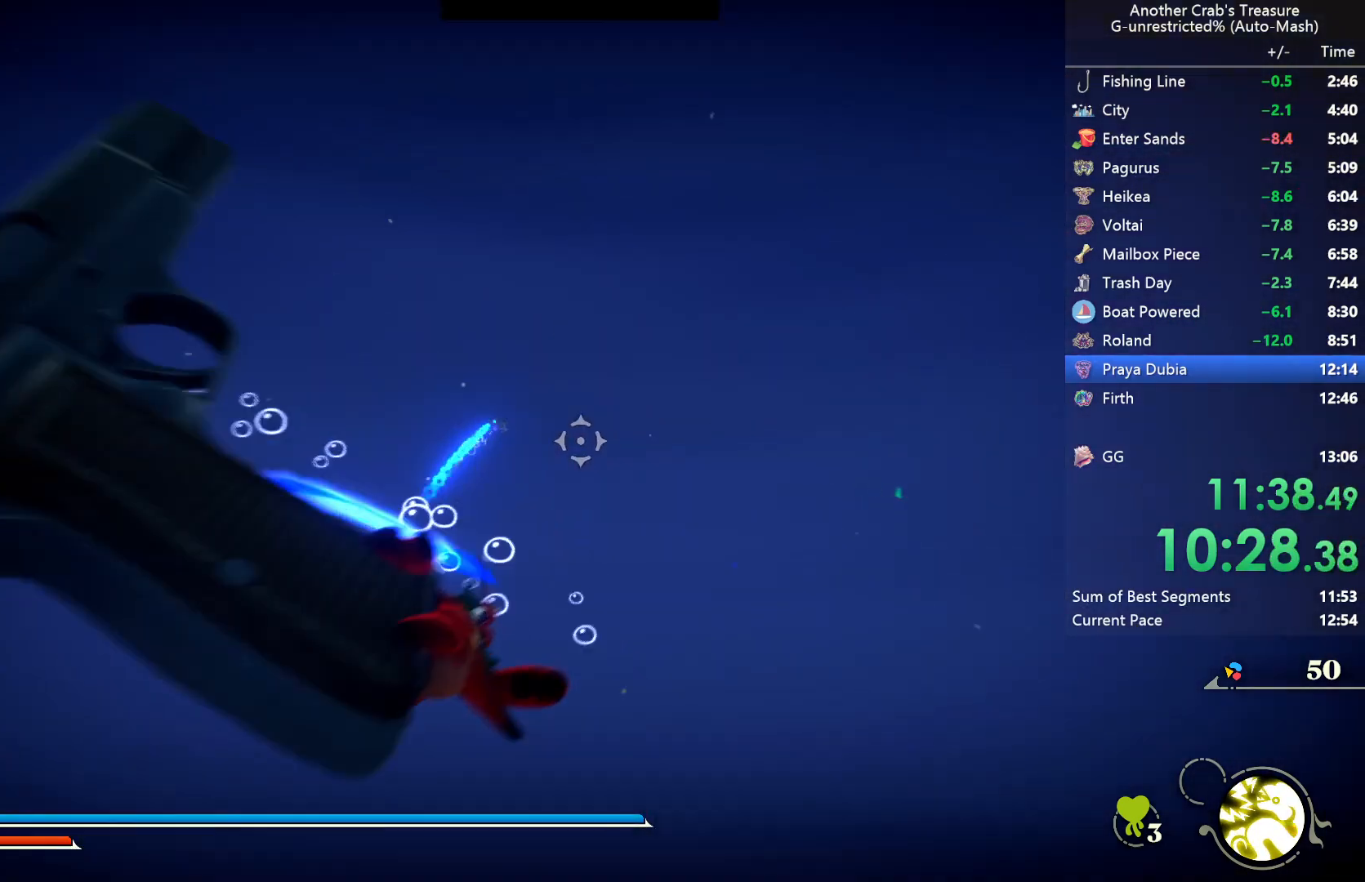
{"buttons": [], "left_stick": "up", "right_stick": "center", "events": []}
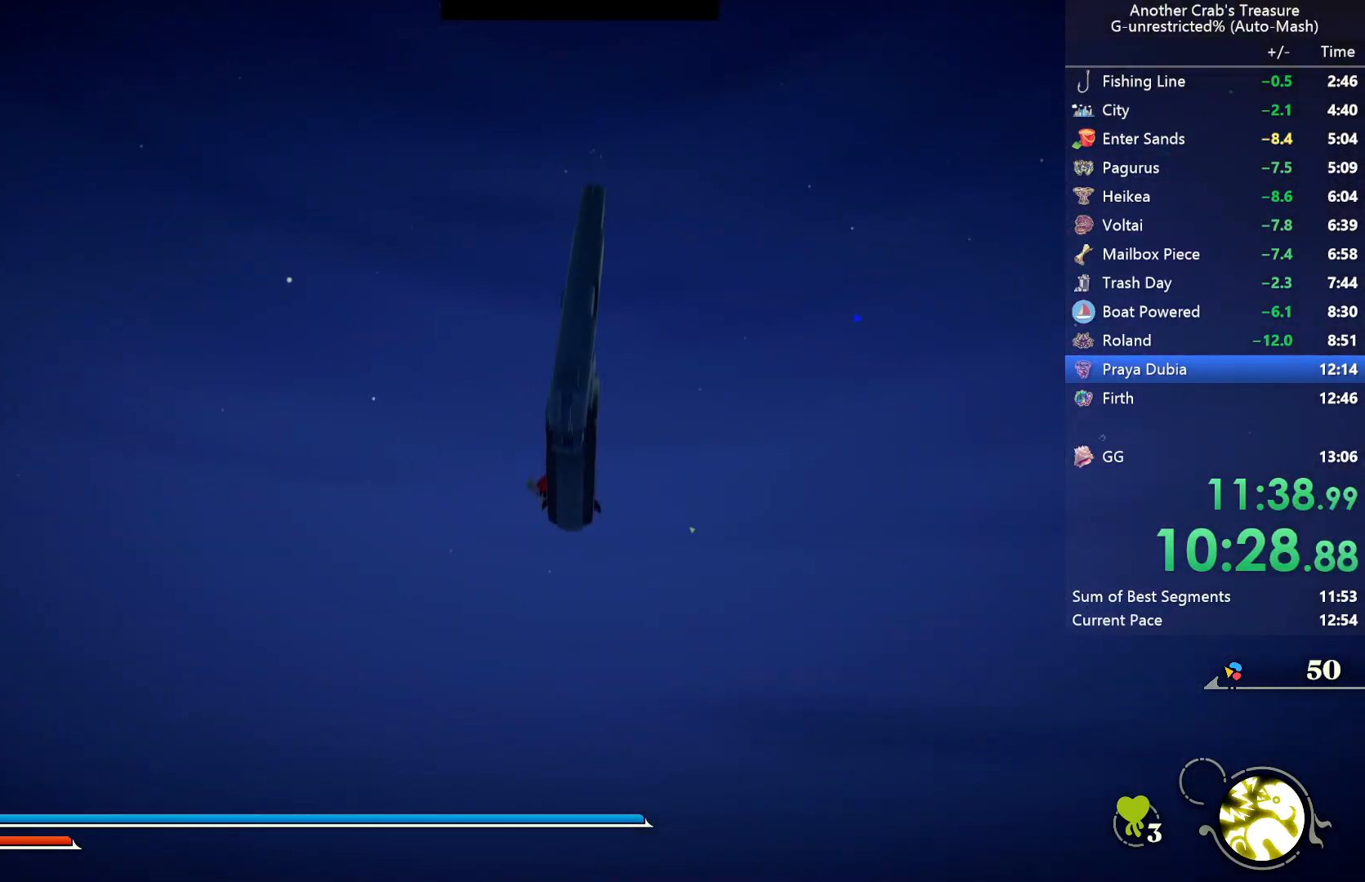
{"buttons": [], "left_stick": "center", "right_stick": "center", "events": [[50, "L2", "down"], [150, "L2", "up"], [167, "left_stick", "center"]]}
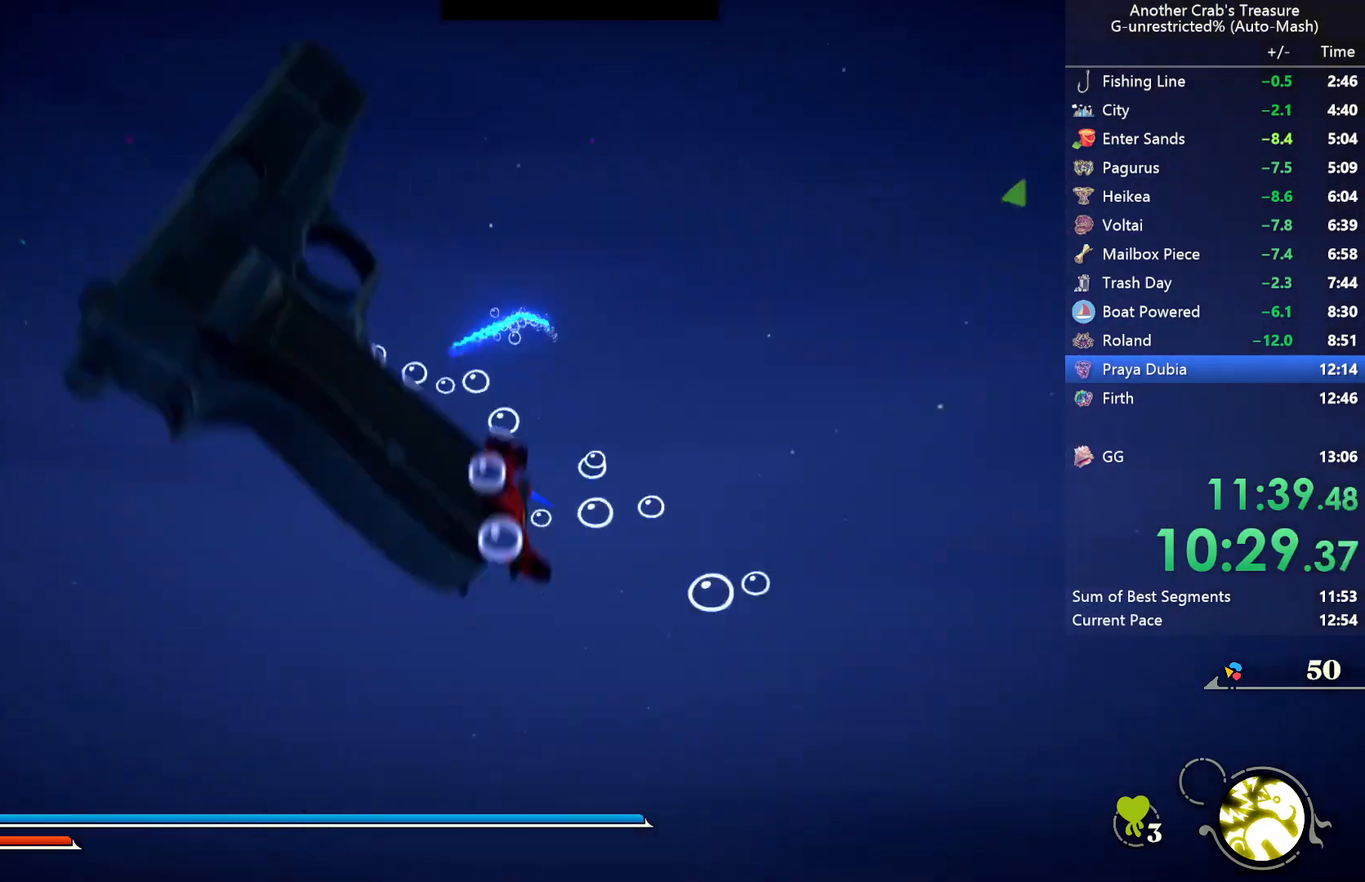
{"buttons": ["L2"], "left_stick": "center", "right_stick": "center", "events": [[383, "L2", "down"]]}
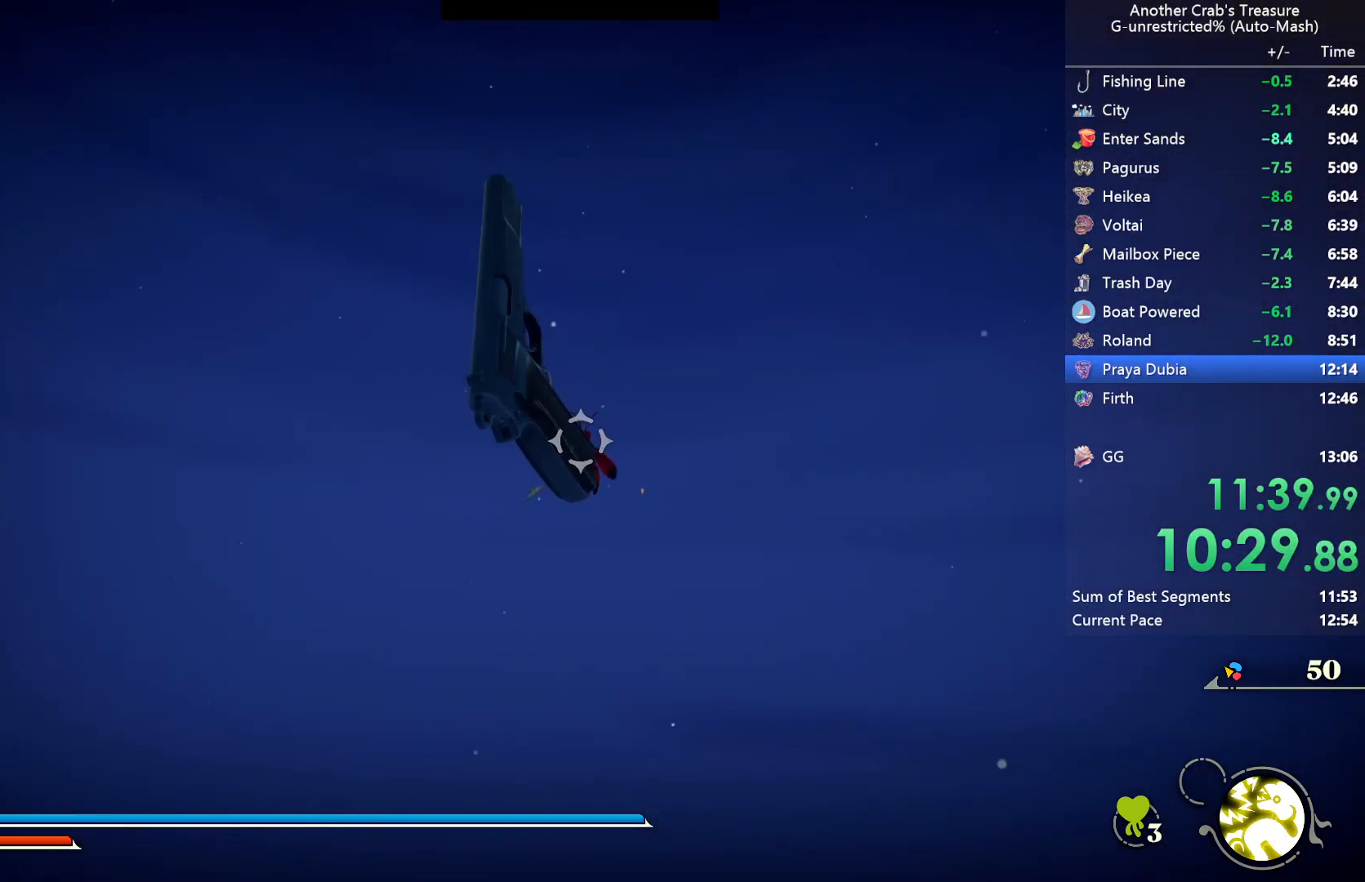
{"buttons": [], "left_stick": "center", "right_stick": "center", "events": [[17, "L2", "up"]]}
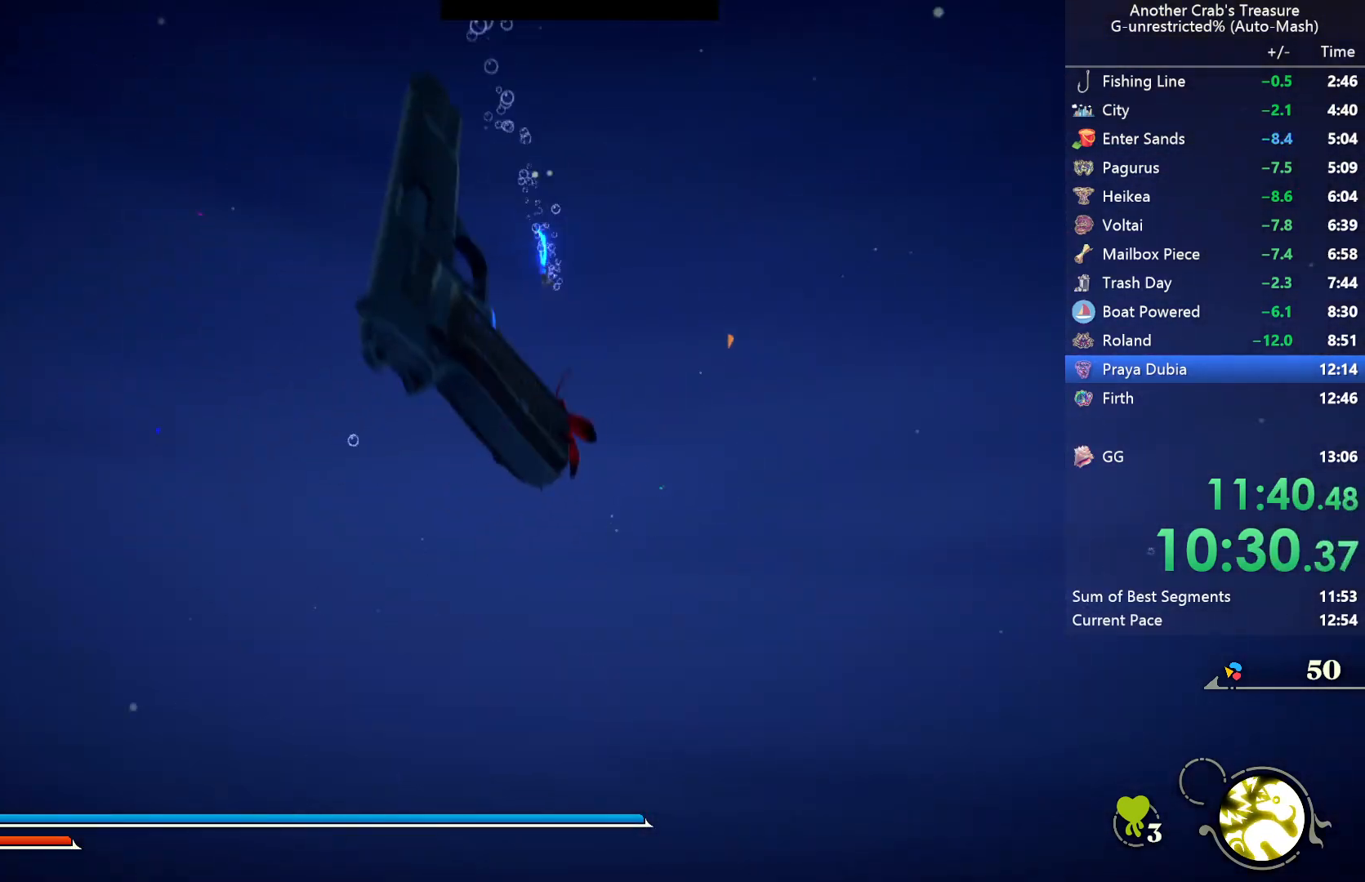
{"buttons": [], "left_stick": "center", "right_stick": "center", "events": [[200, "right_stick", "down"], [267, "L2", "down"], [300, "right_stick", "center"], [383, "L2", "up"]]}
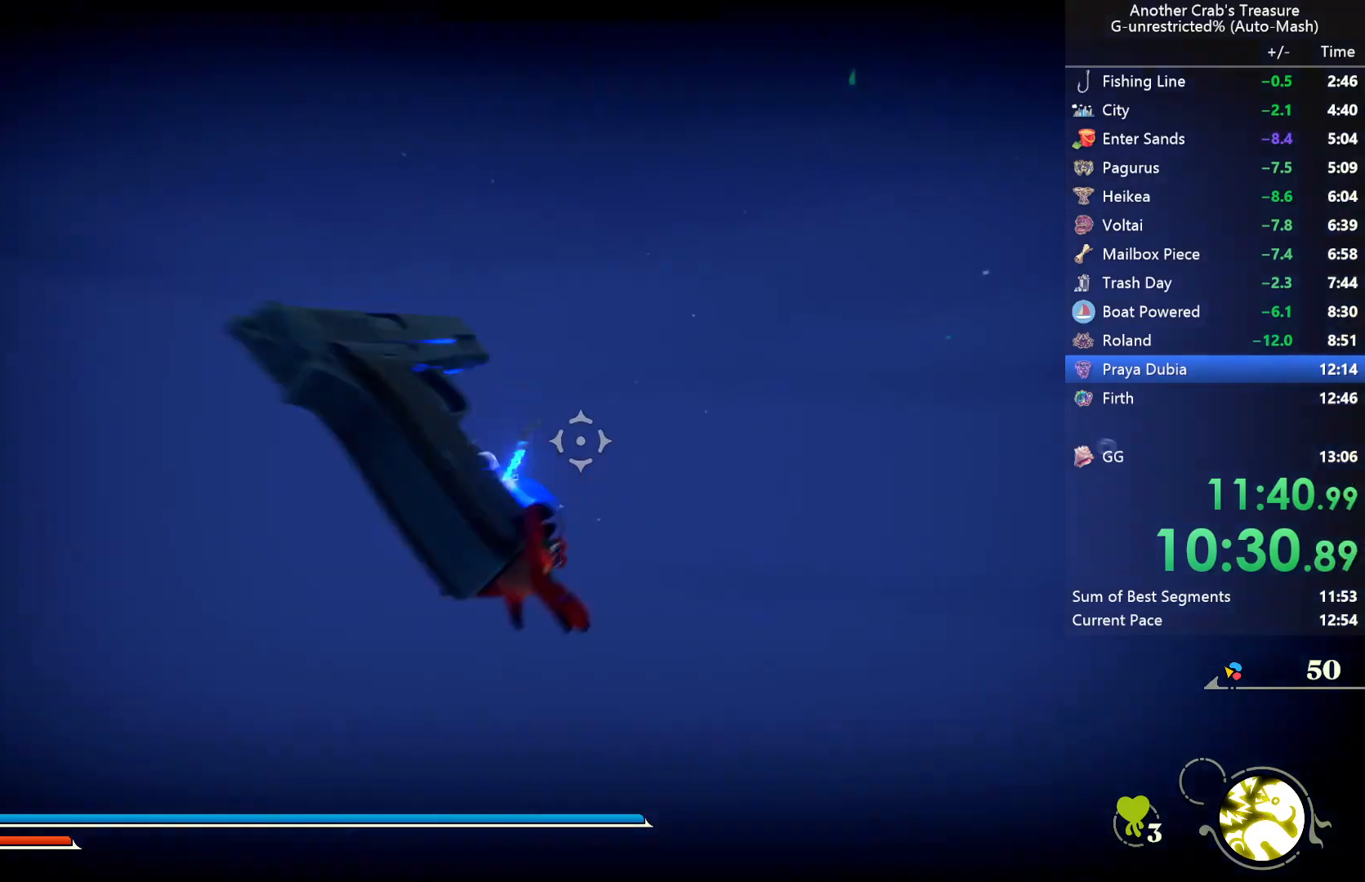
{"buttons": [], "left_stick": "center", "right_stick": "center", "events": [[300, "right_stick", "left"], [367, "right_stick", "center"]]}